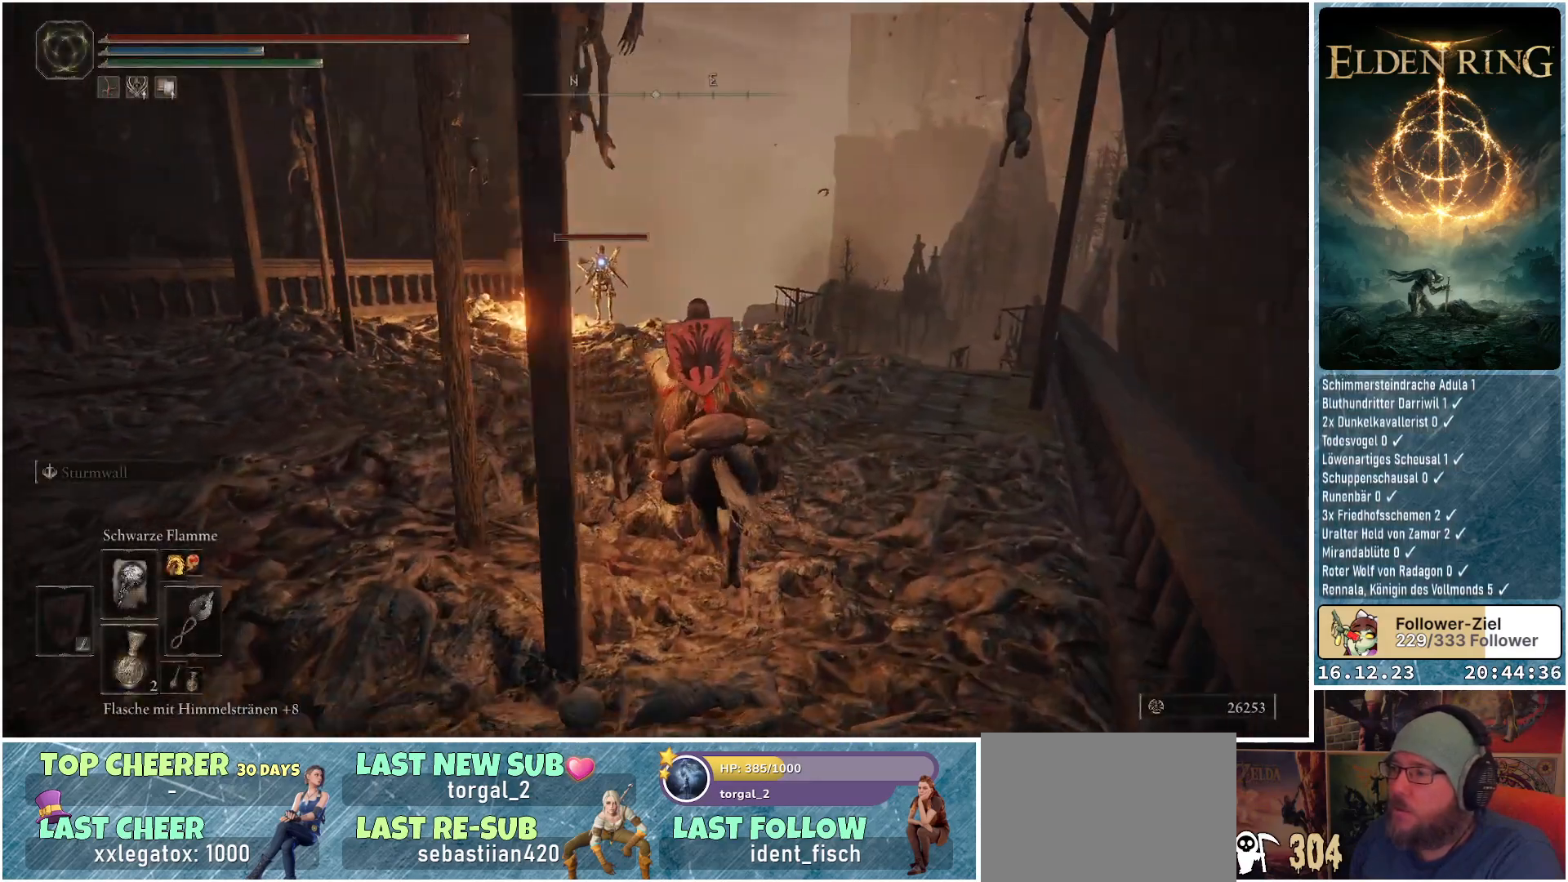
Gameplay with a controller (Xbox layout); each line is a JSON object with the inputs held at the frame after it. "events" lists button and stick changes between this image and that frame as [ms after this image, input, new state], when the widget could be followed in between.
{"buttons": [], "left_stick": "up-right", "right_stick": "center", "events": [[33, "R1", "down"], [83, "left_stick", "up-right"], [150, "R1", "up"]]}
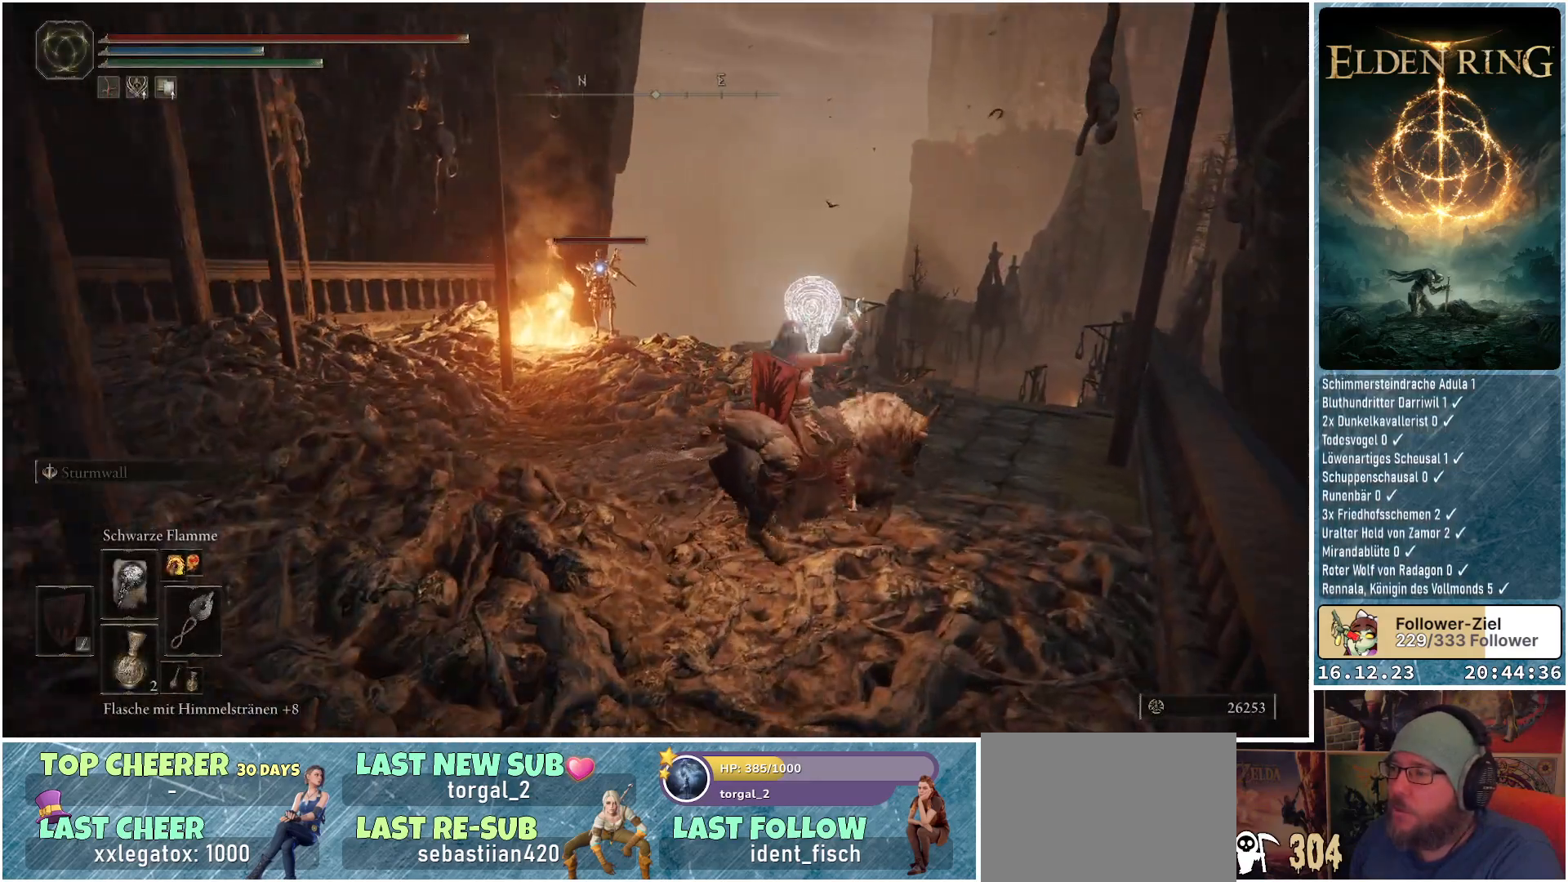
{"buttons": [], "left_stick": "up-right", "right_stick": "center", "events": []}
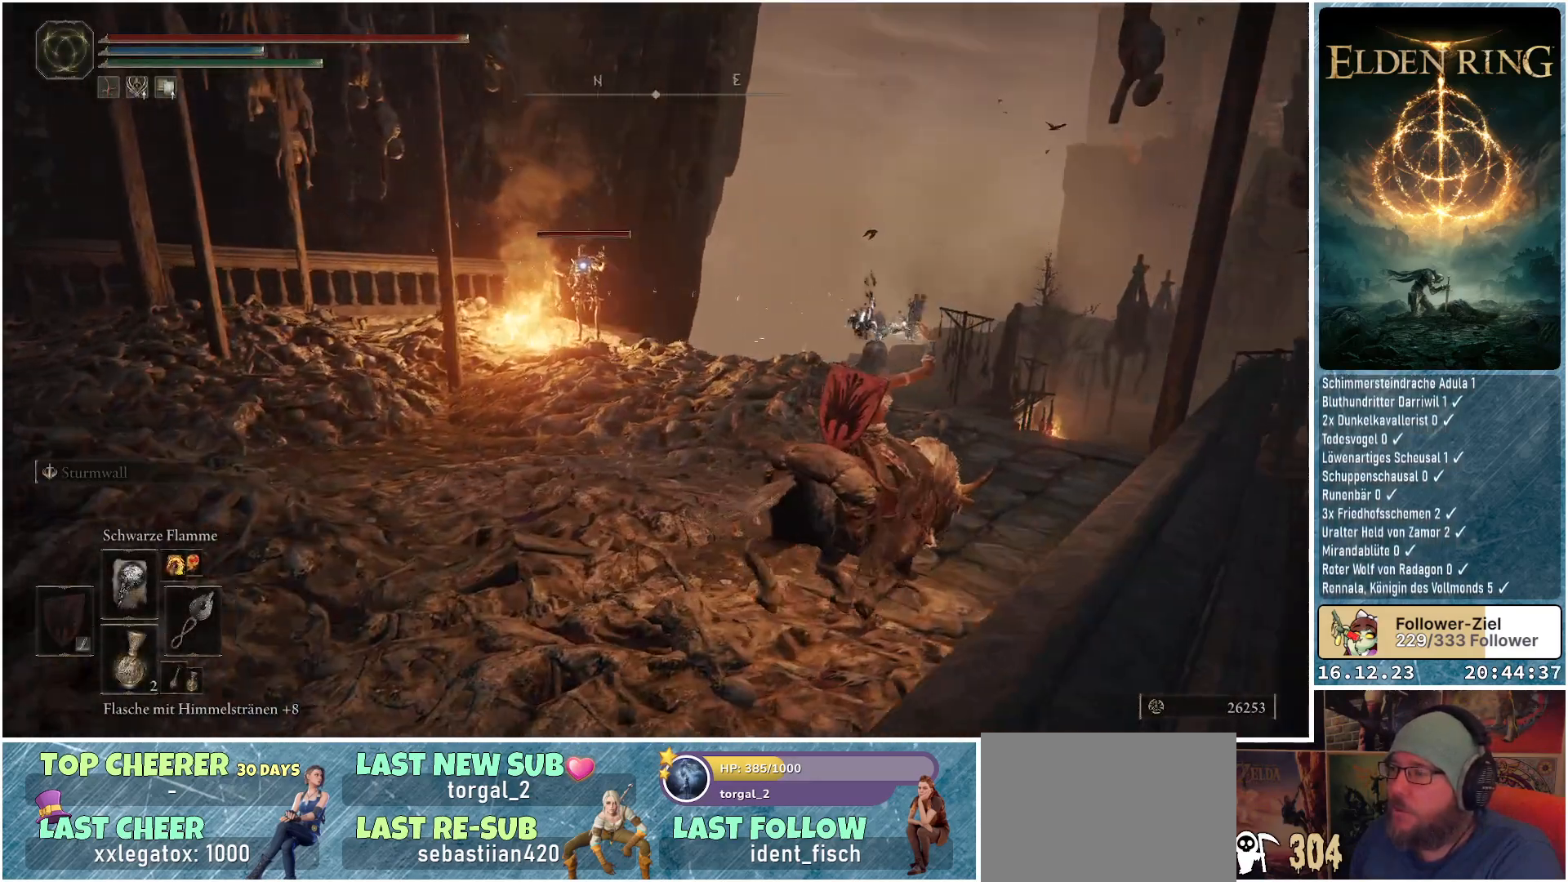
{"buttons": [], "left_stick": "up-right", "right_stick": "center", "events": []}
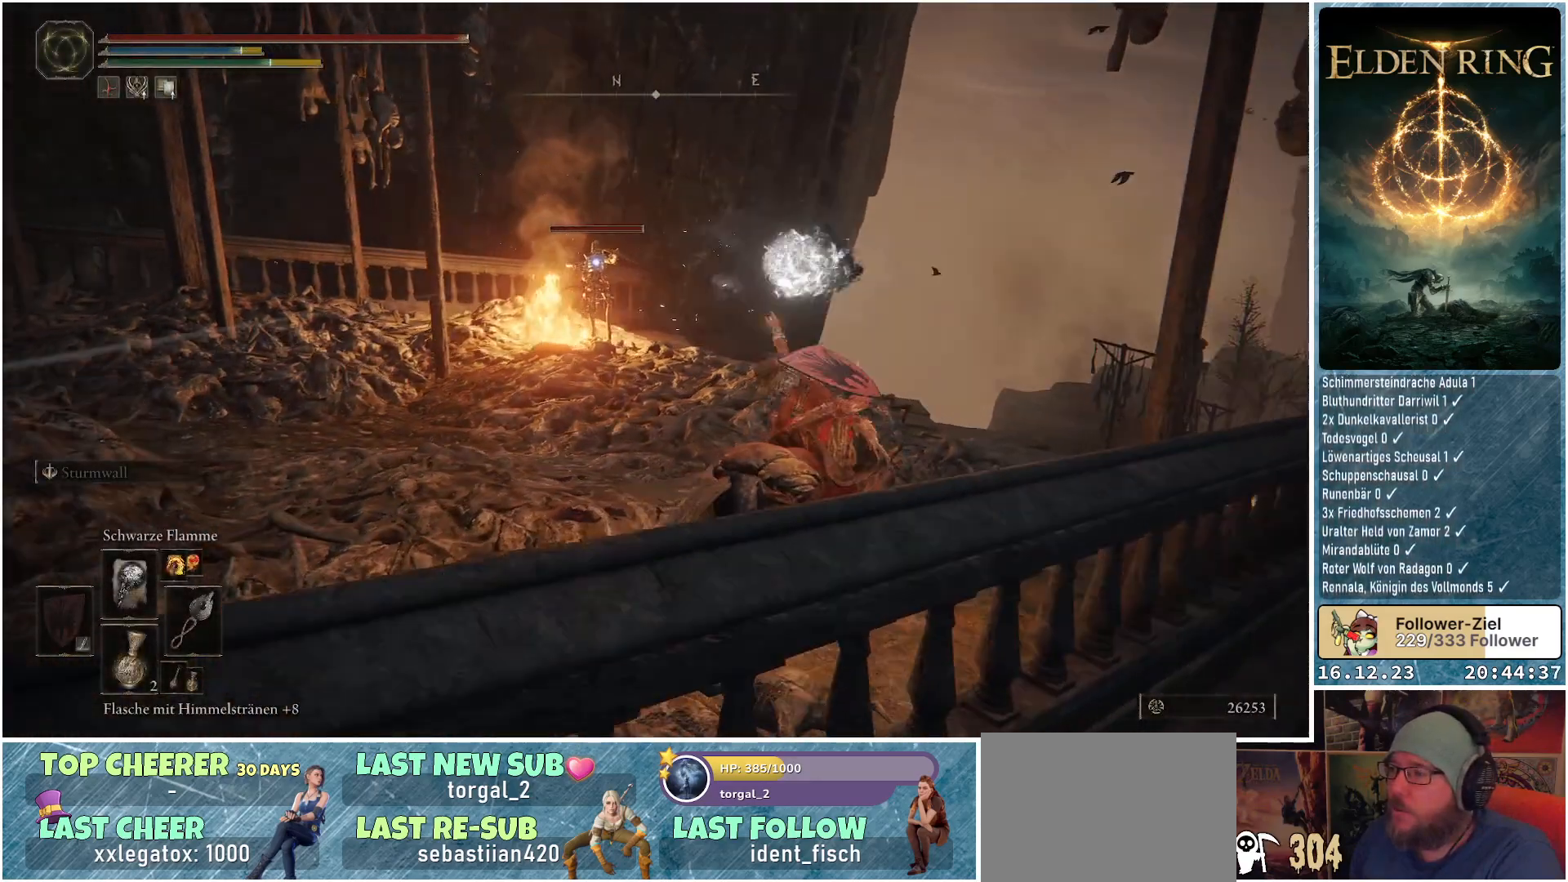
{"buttons": [], "left_stick": "up-right", "right_stick": "center", "events": []}
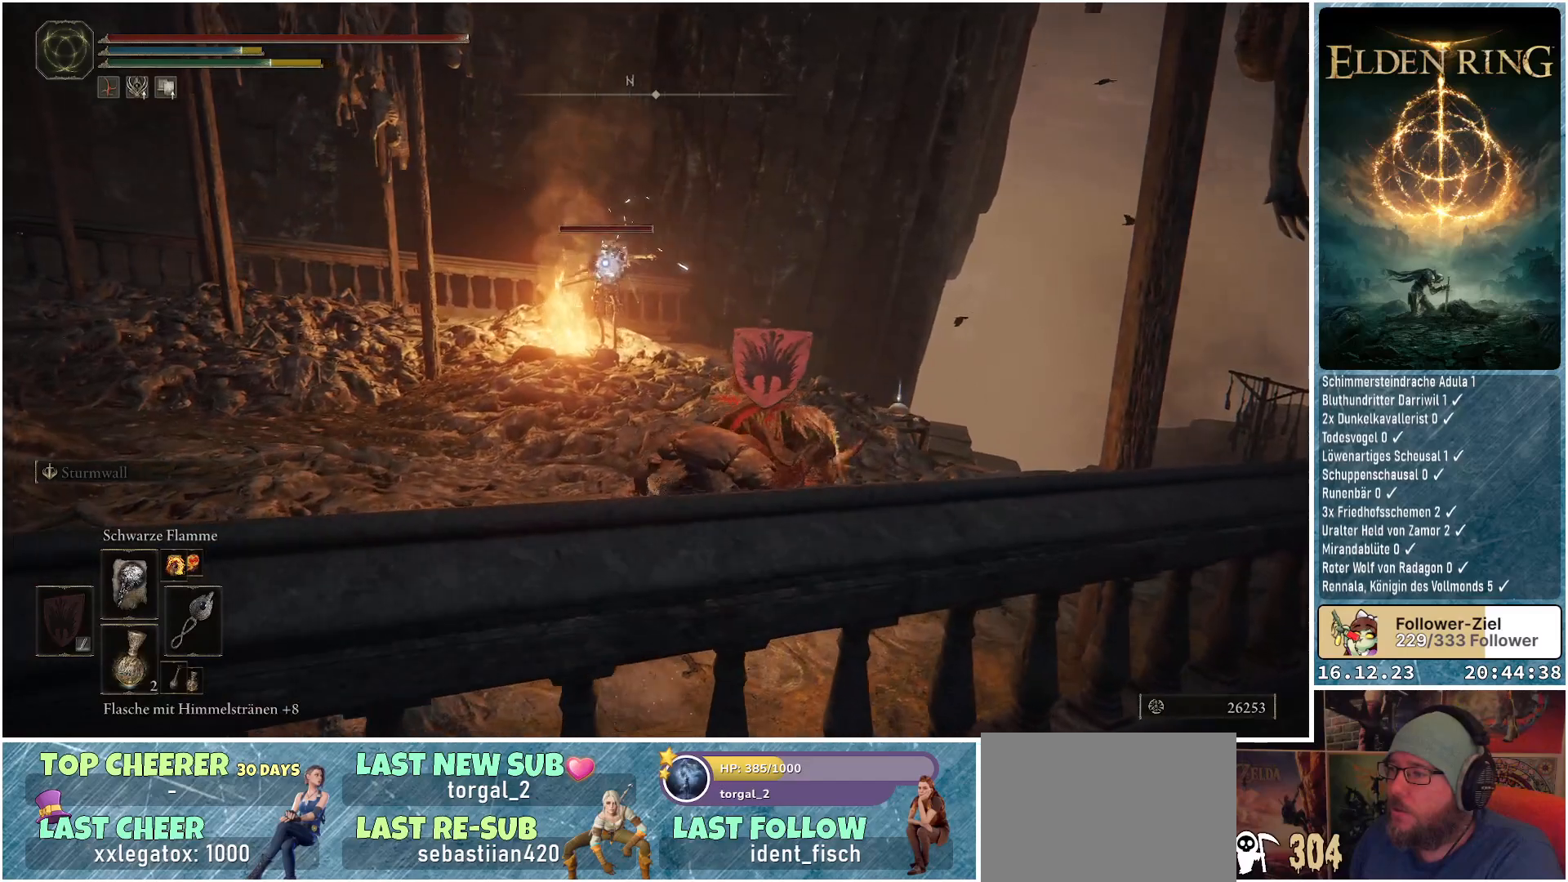
{"buttons": ["R3"], "left_stick": "up", "right_stick": "down-right", "events": [[100, "left_stick", "up"], [233, "right_stick", "down-right"], [433, "R3", "down"]]}
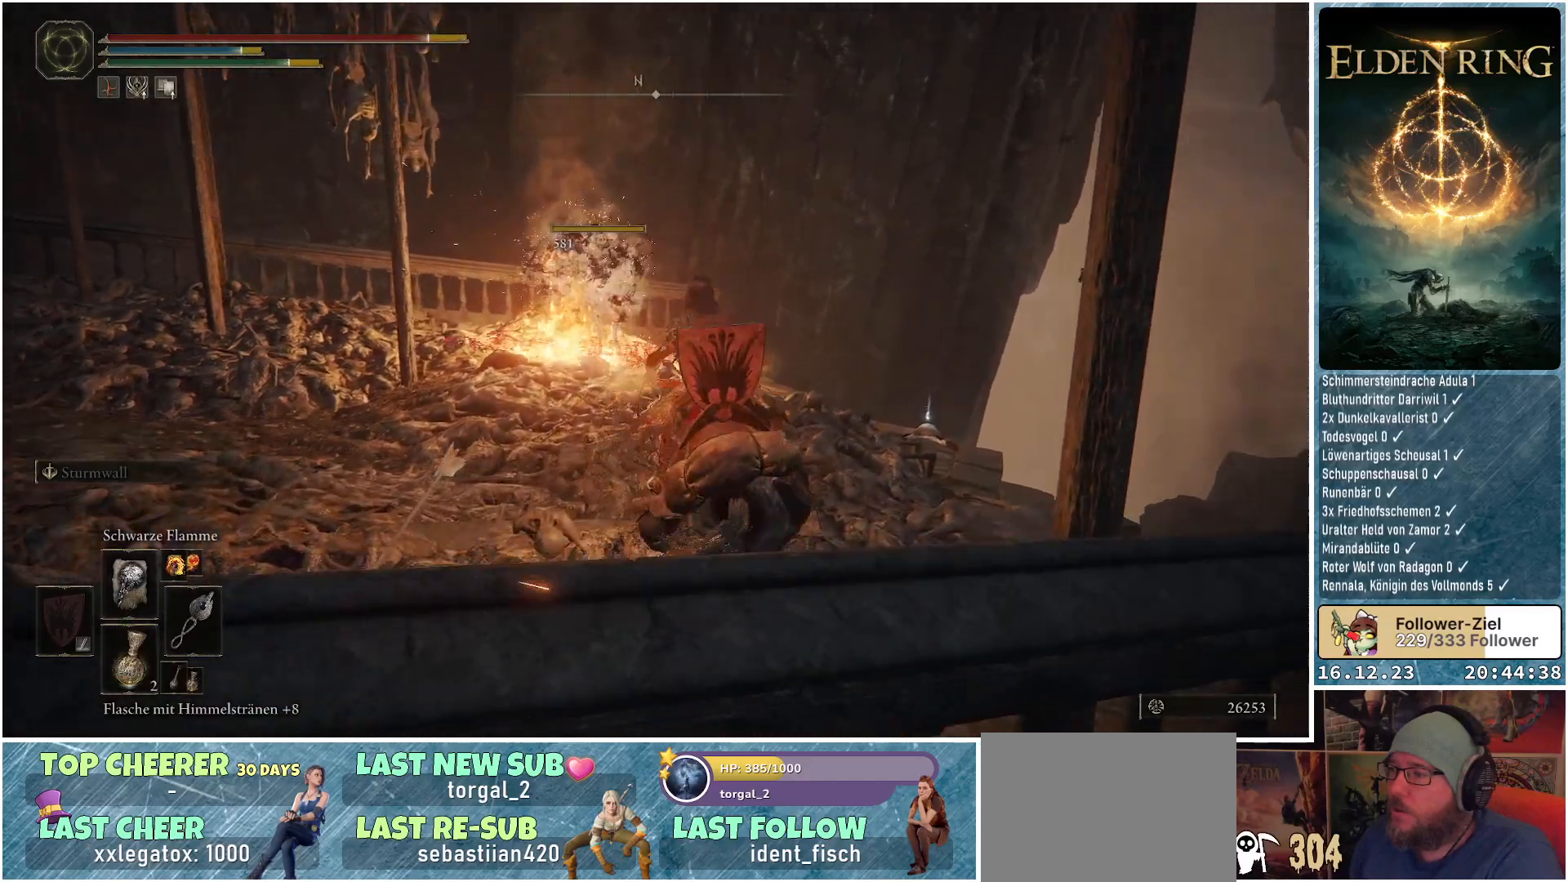
{"buttons": [], "left_stick": "up-left", "right_stick": "center", "events": [[33, "R3", "up"], [267, "left_stick", "up-left"], [283, "right_stick", "center"]]}
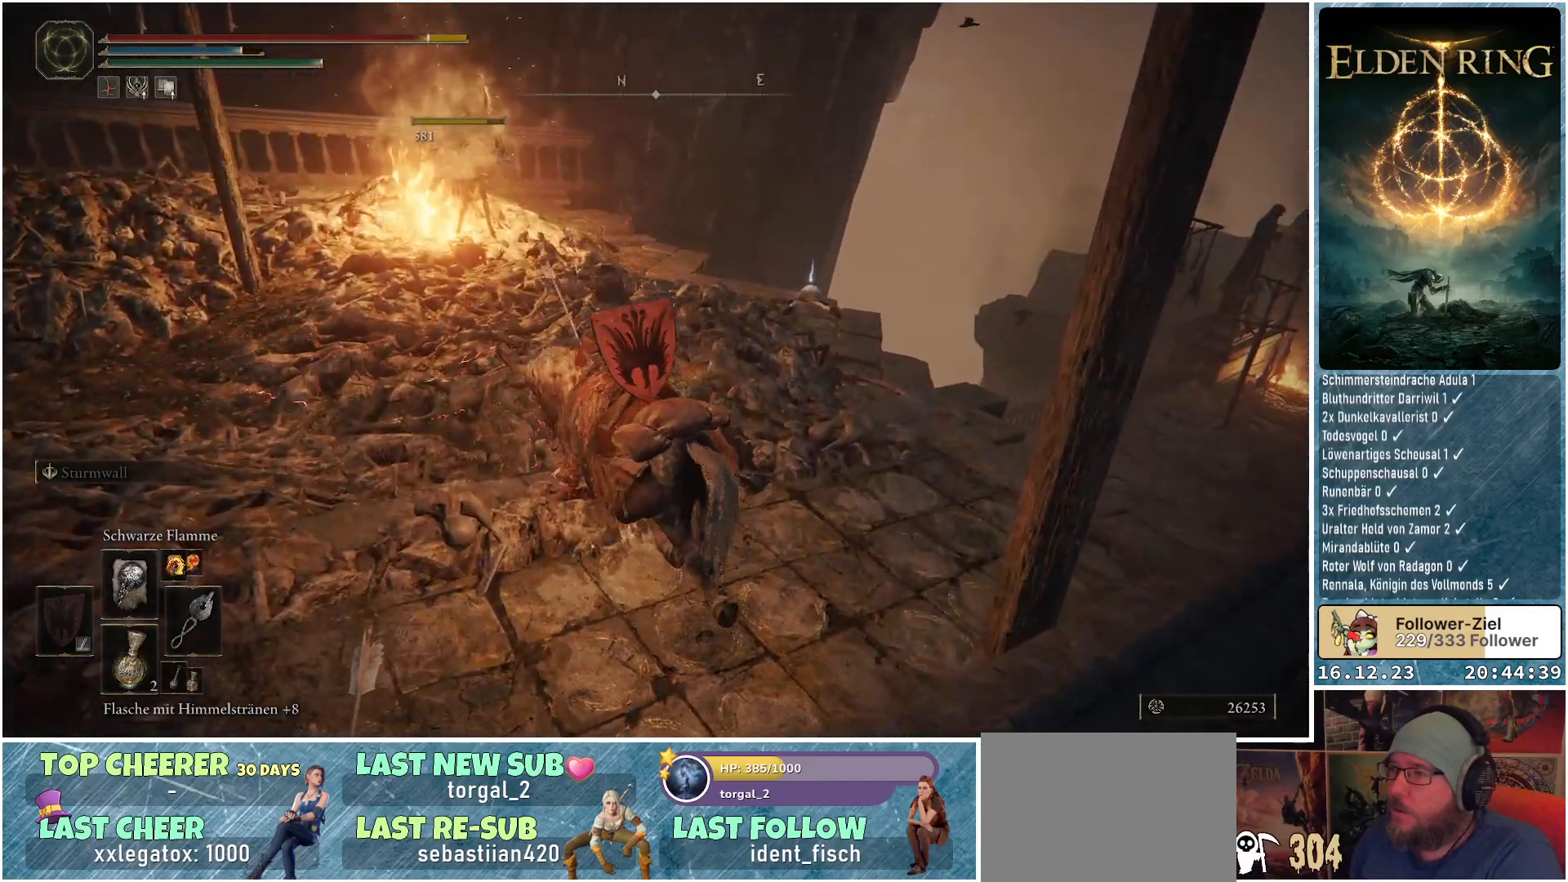
{"buttons": [], "left_stick": "up-right", "right_stick": "down-right", "events": [[67, "left_stick", "up"], [133, "right_stick", "down-right"], [250, "left_stick", "up-right"]]}
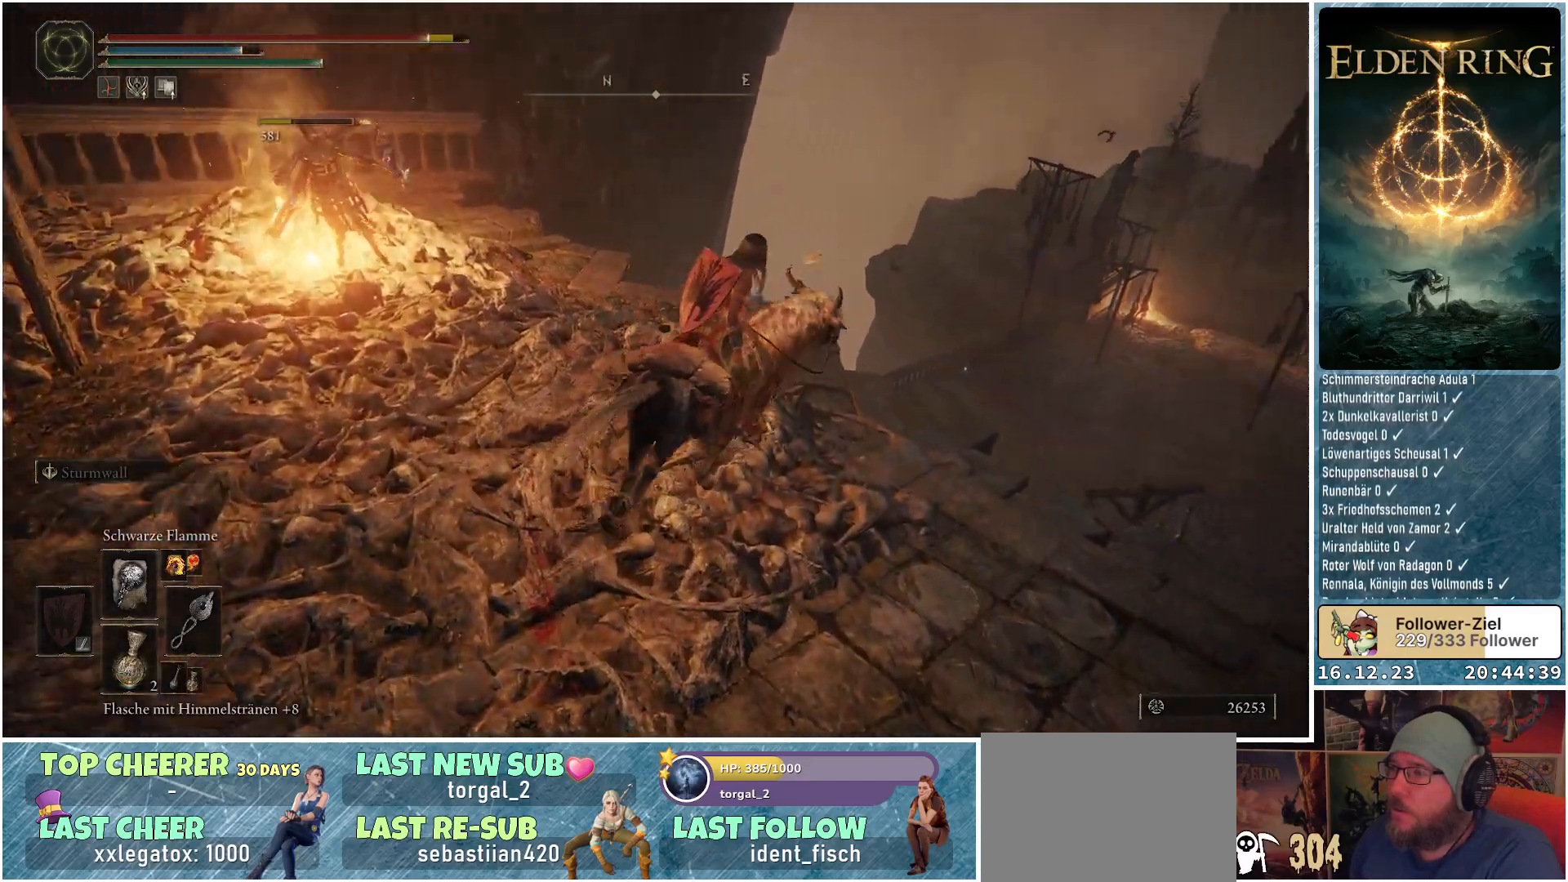
{"buttons": [], "left_stick": "up", "right_stick": "down-right", "events": [[50, "left_stick", "up"]]}
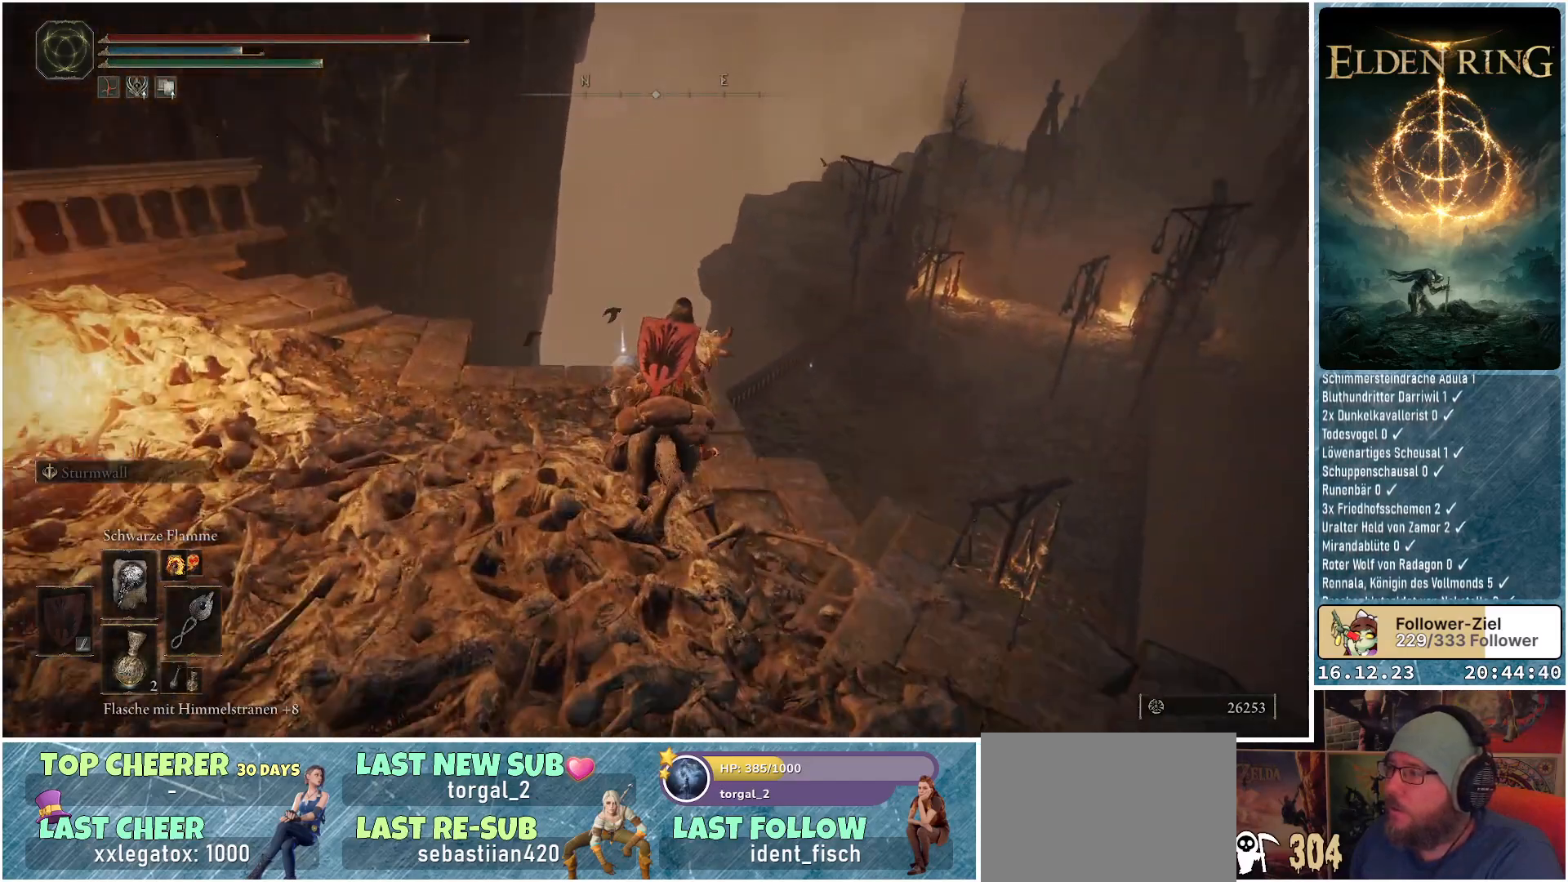
{"buttons": [], "left_stick": "up", "right_stick": "center", "events": [[67, "right_stick", "center"]]}
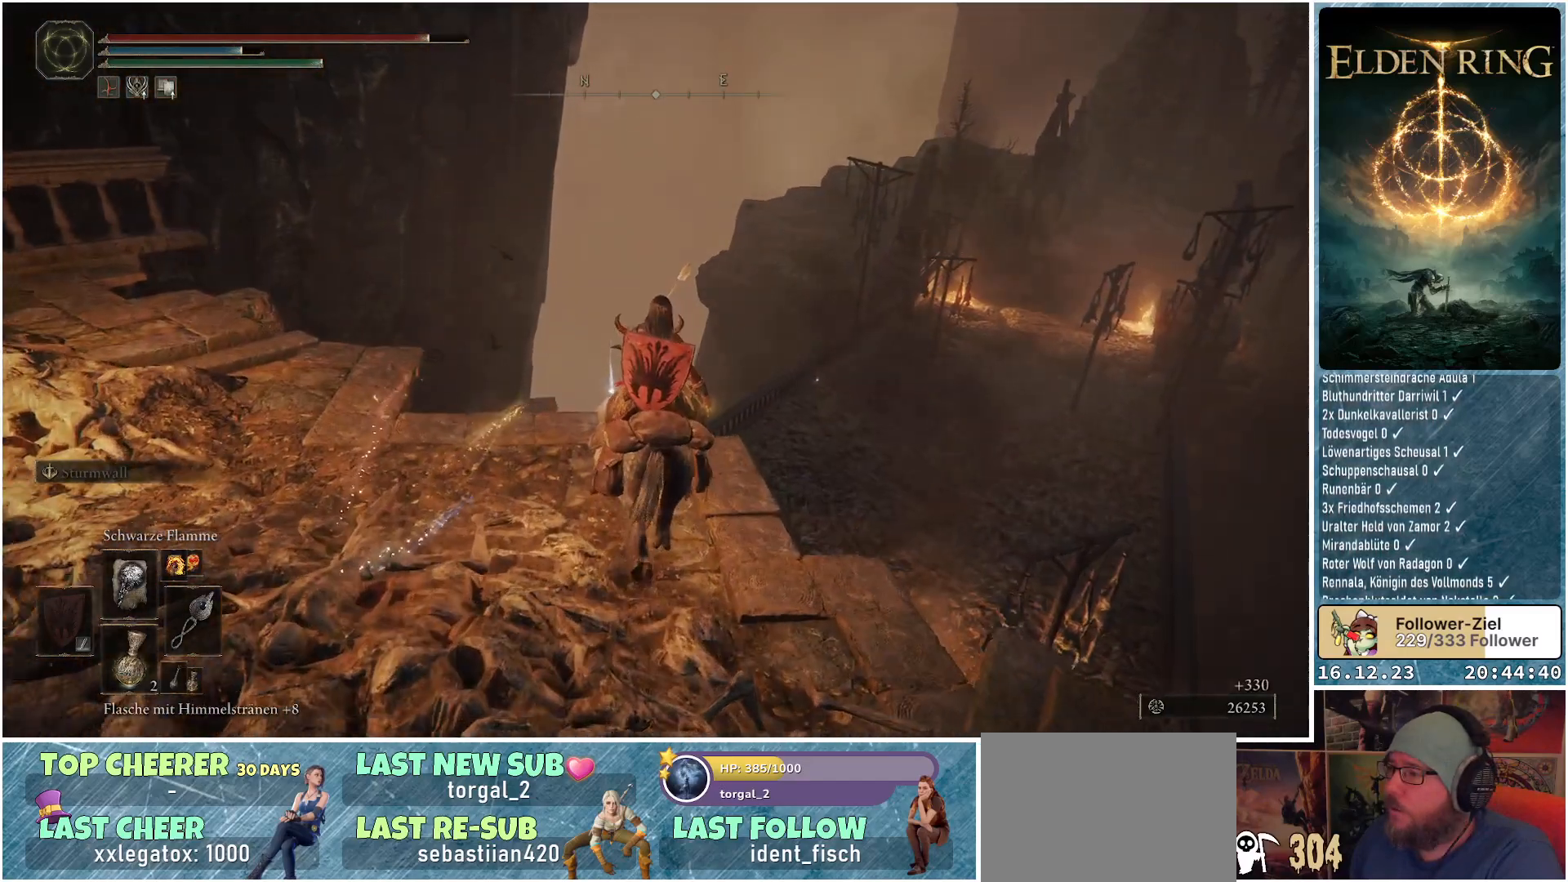
{"buttons": [], "left_stick": "center", "right_stick": "center", "events": [[50, "left_stick", "center"]]}
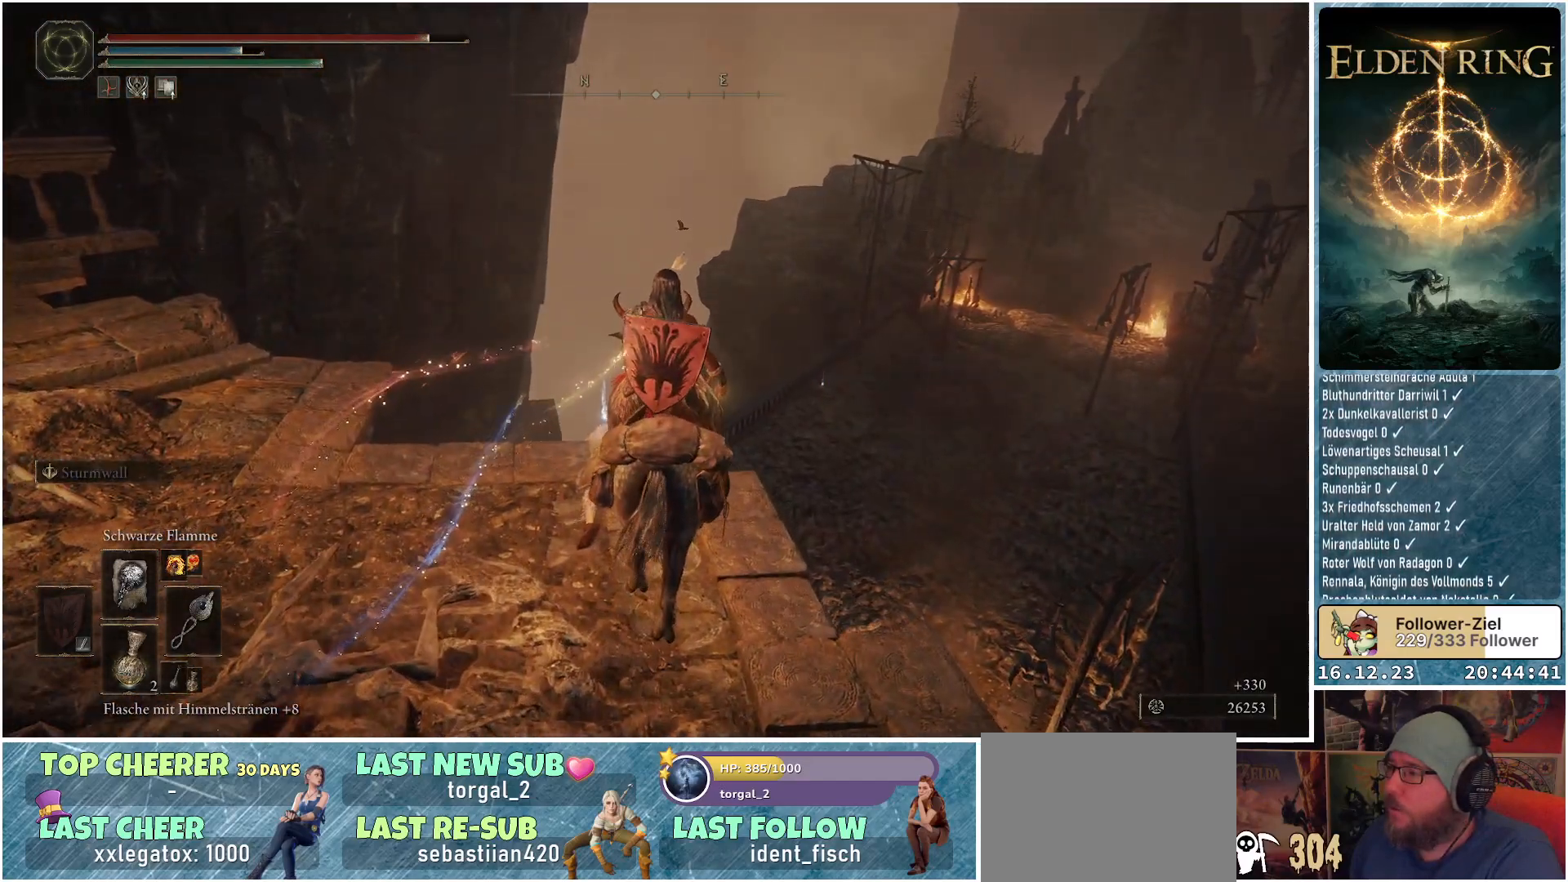
{"buttons": [], "left_stick": "center", "right_stick": "down-right", "events": [[383, "right_stick", "down-right"]]}
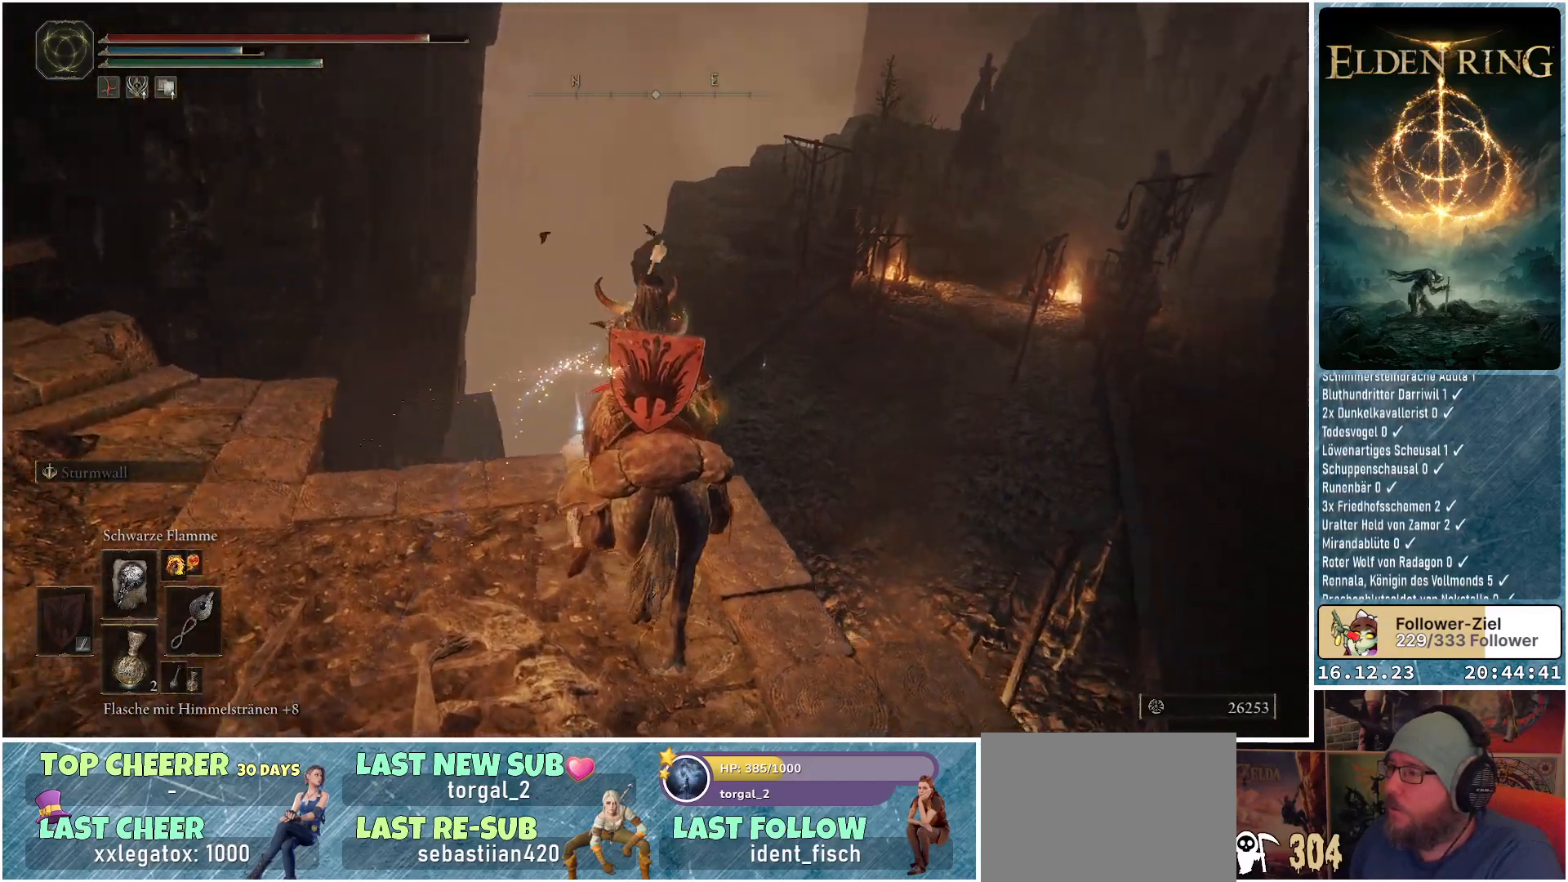
{"buttons": [], "left_stick": "up-left", "right_stick": "center", "events": [[83, "left_stick", "up-left"], [350, "right_stick", "center"]]}
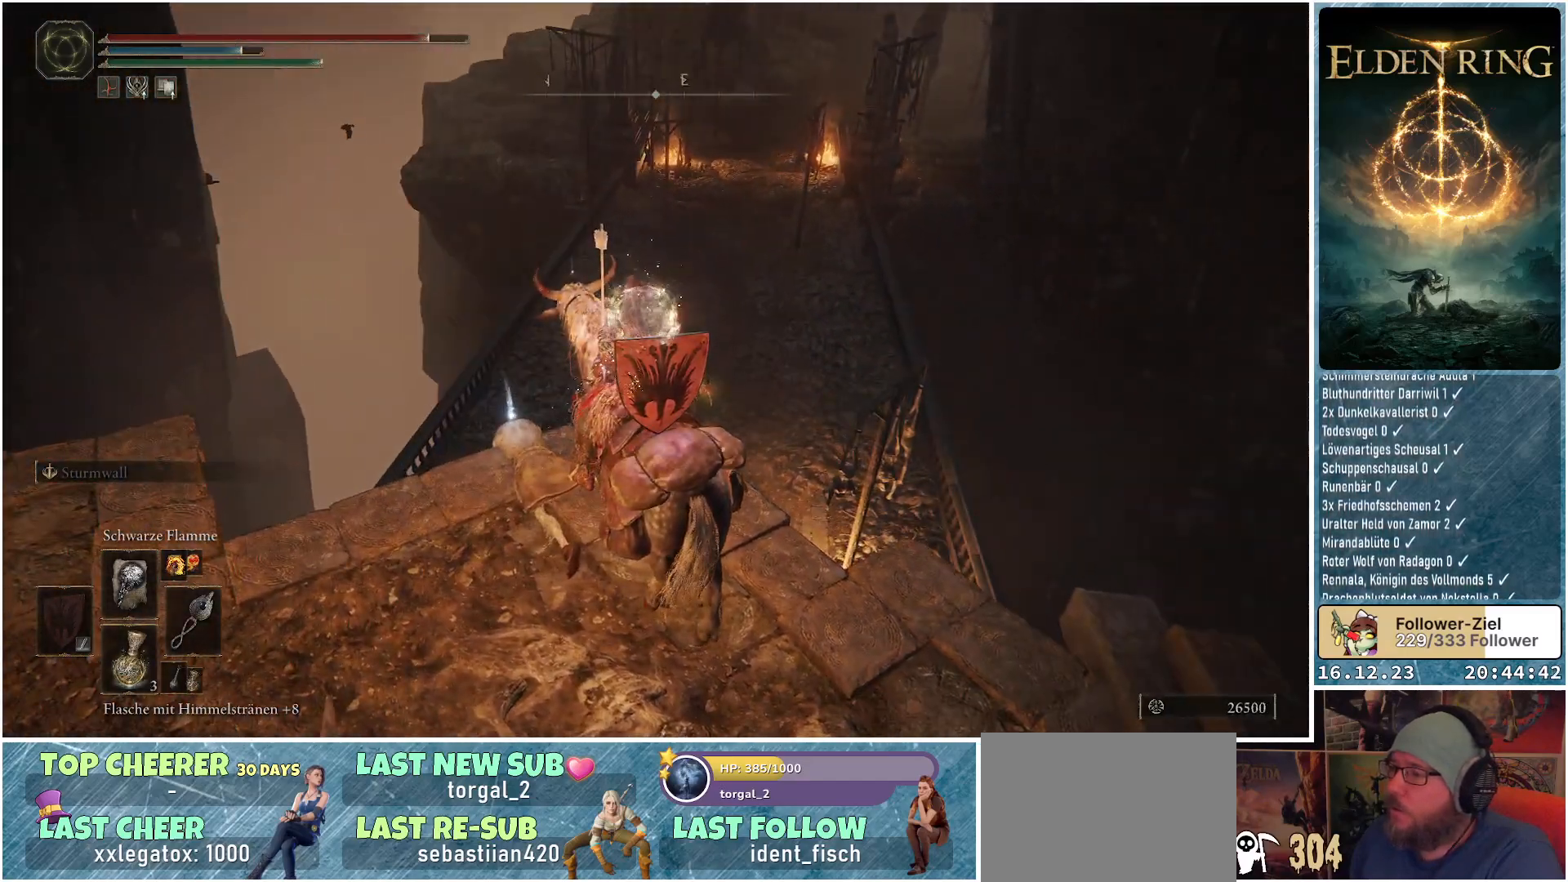
{"buttons": [], "left_stick": "up-left", "right_stick": "center", "events": []}
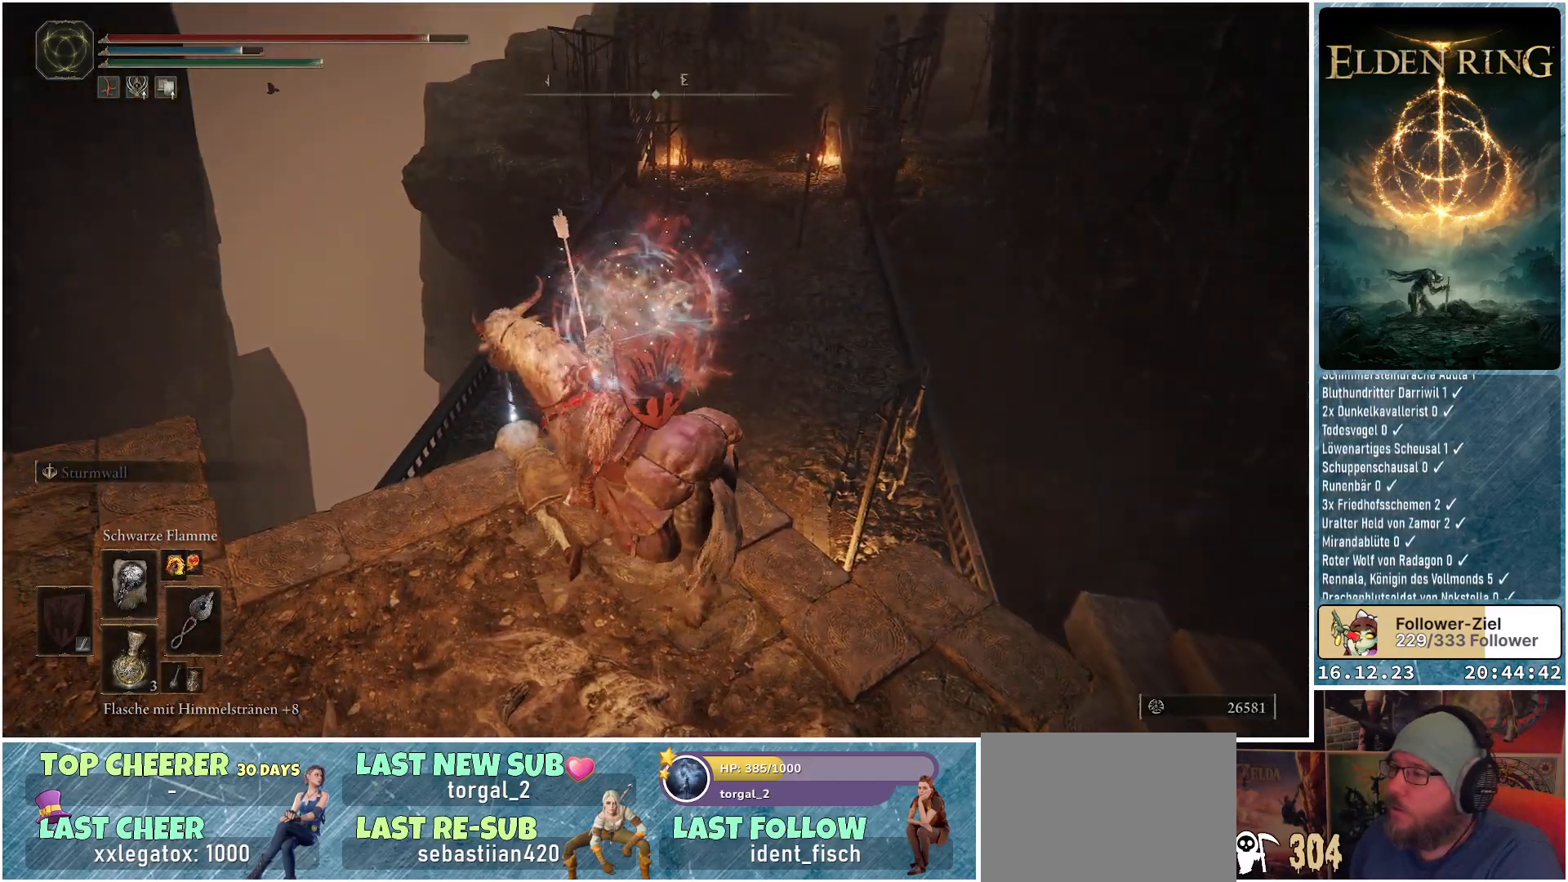
{"buttons": [], "left_stick": "center", "right_stick": "center", "events": [[133, "left_stick", "center"], [300, "right_stick", "left"], [483, "right_stick", "center"]]}
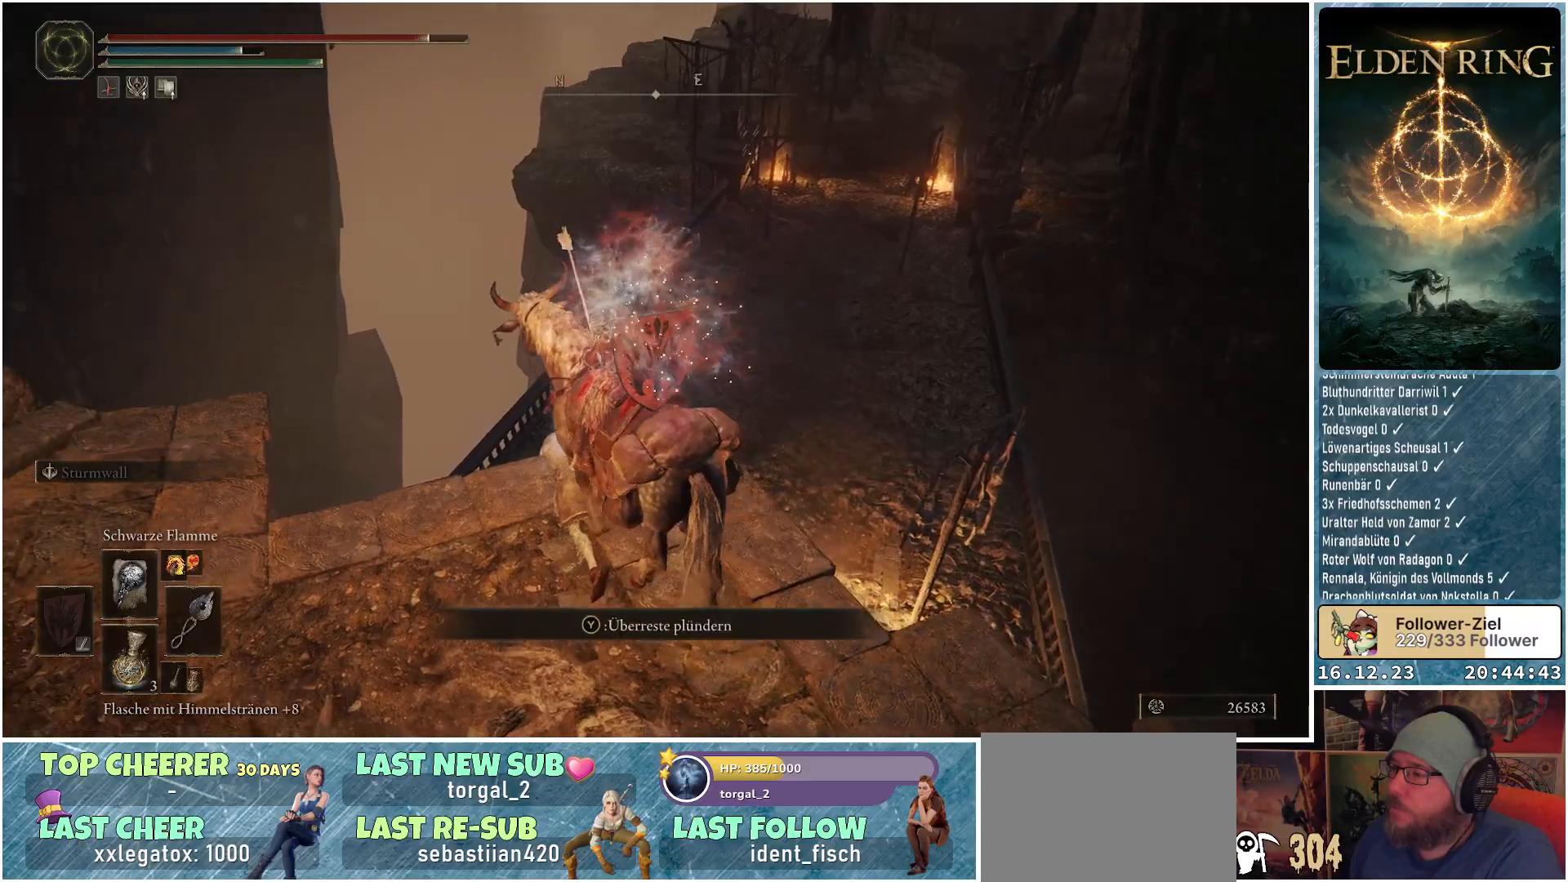
{"buttons": [], "left_stick": "center", "right_stick": "left", "events": [[117, "Y", "down"], [217, "Y", "up"], [417, "right_stick", "left"]]}
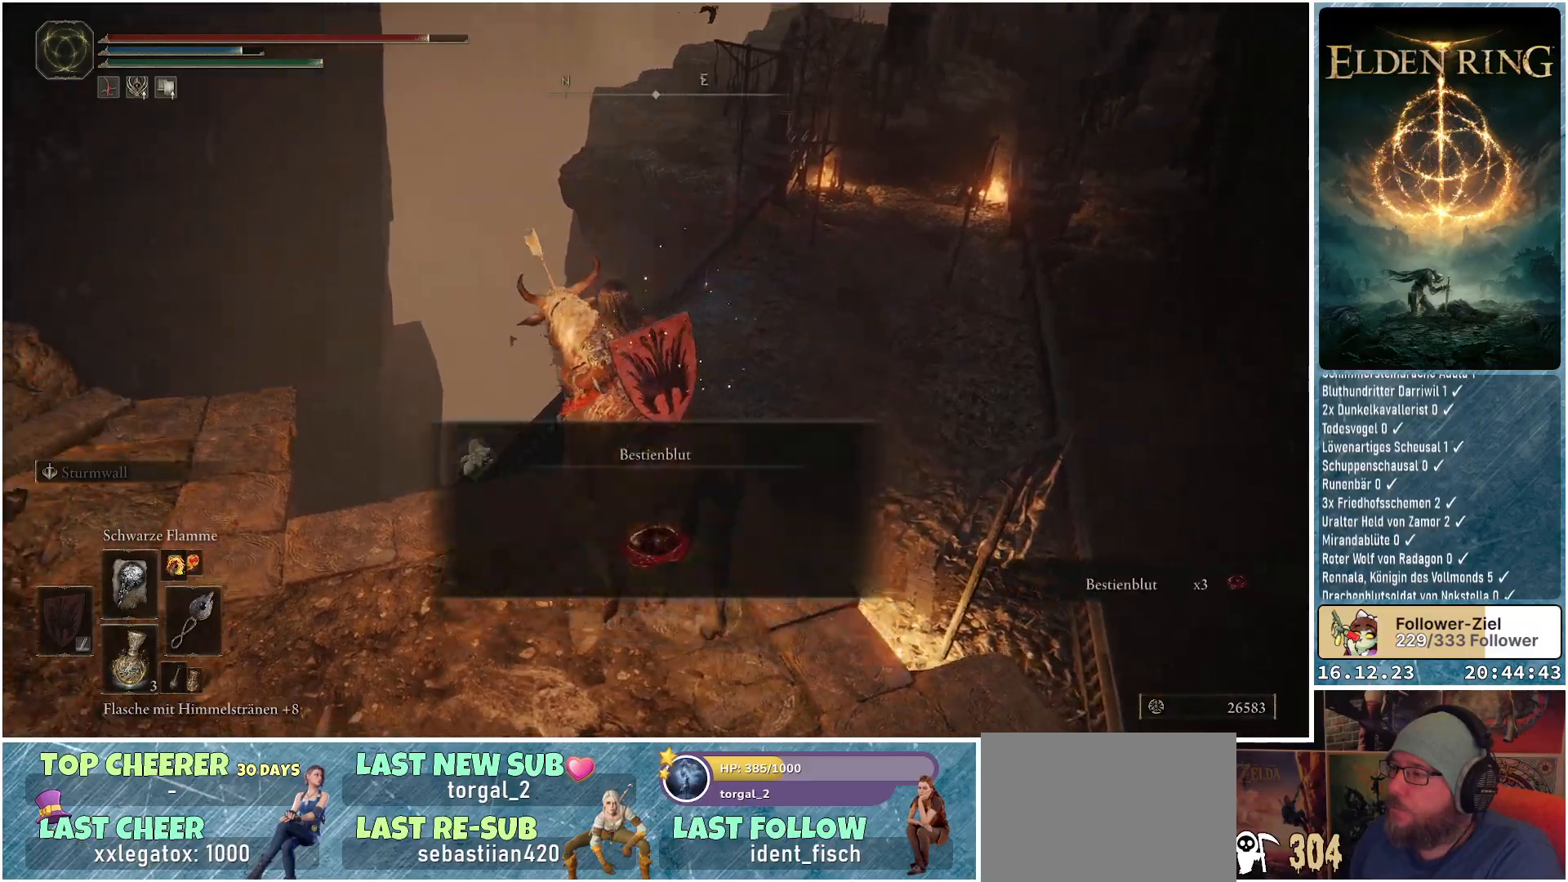
{"buttons": [], "left_stick": "center", "right_stick": "left", "events": []}
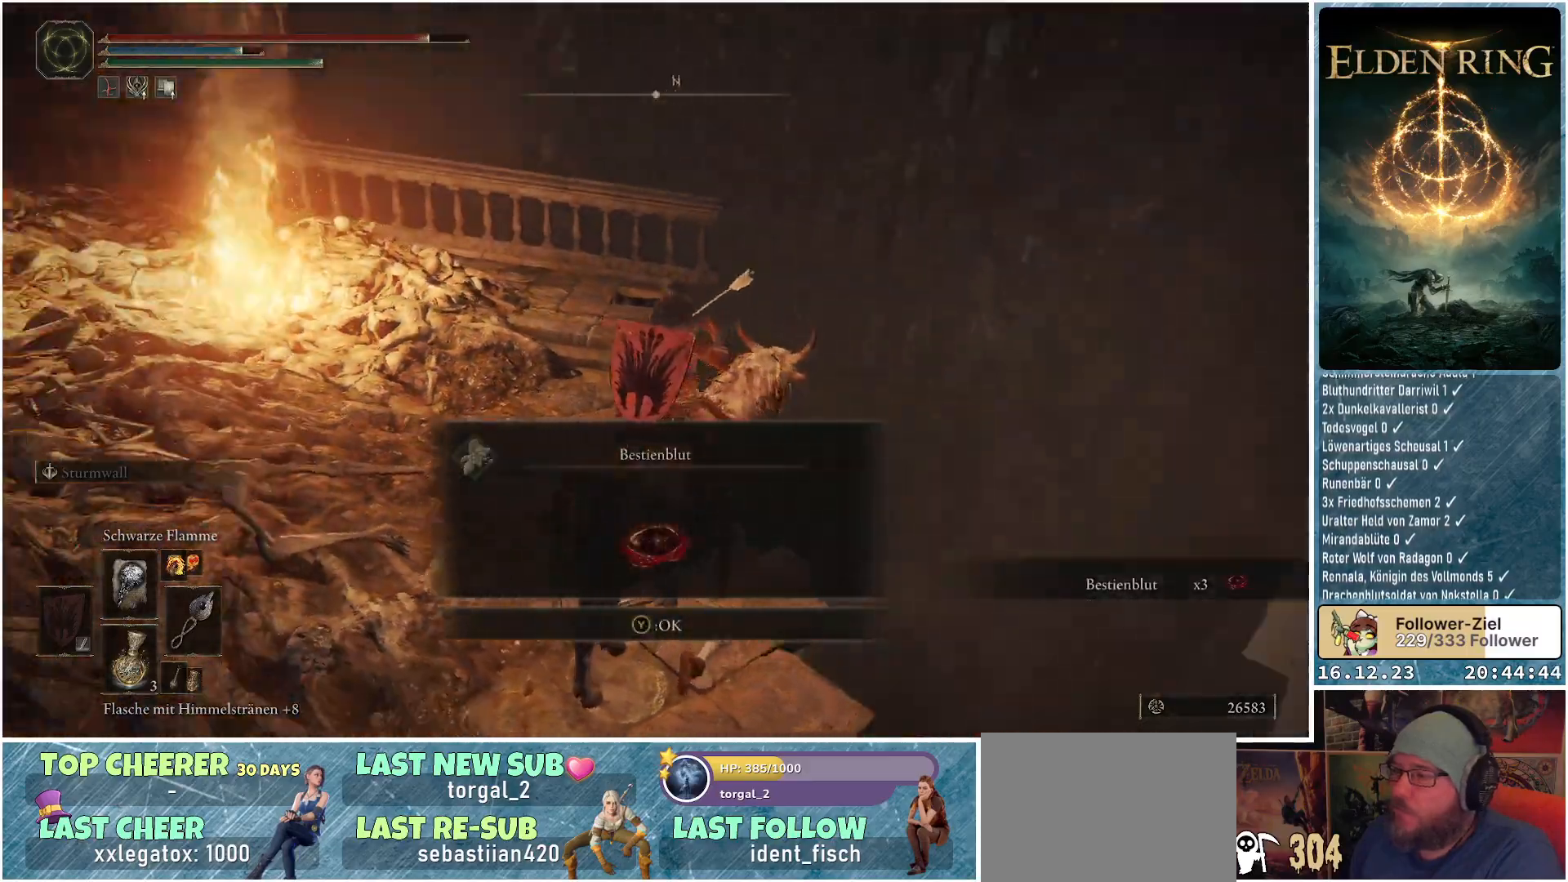
{"buttons": [], "left_stick": "up-left", "right_stick": "center", "events": [[67, "left_stick", "up-left"], [167, "right_stick", "center"], [350, "Y", "down"], [433, "Y", "up"]]}
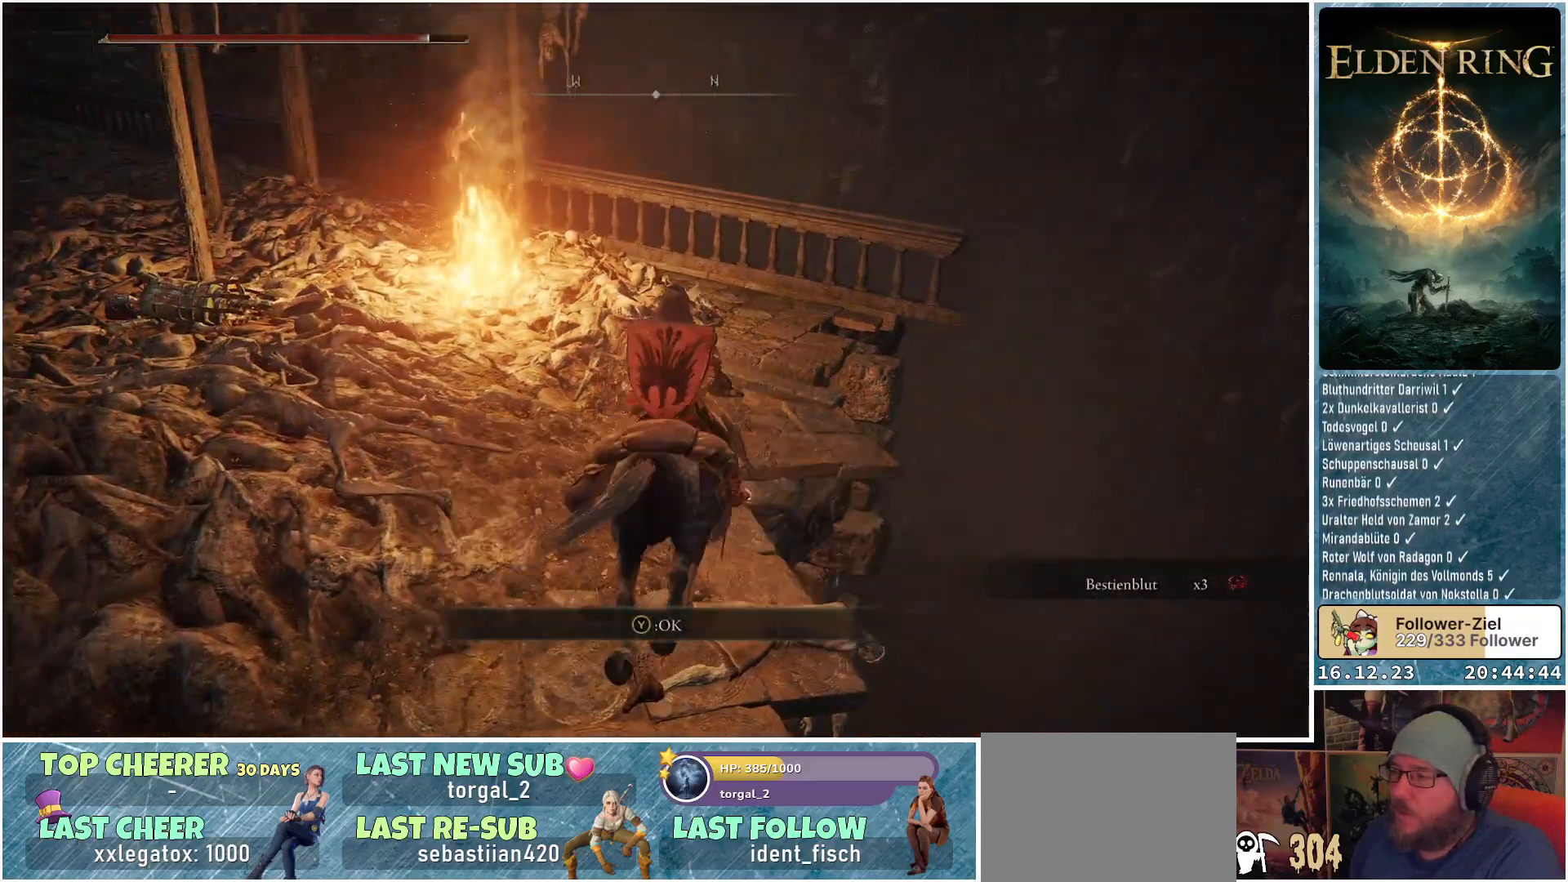
{"buttons": [], "left_stick": "up-left", "right_stick": "center", "events": [[150, "right_stick", "left"], [500, "right_stick", "center"]]}
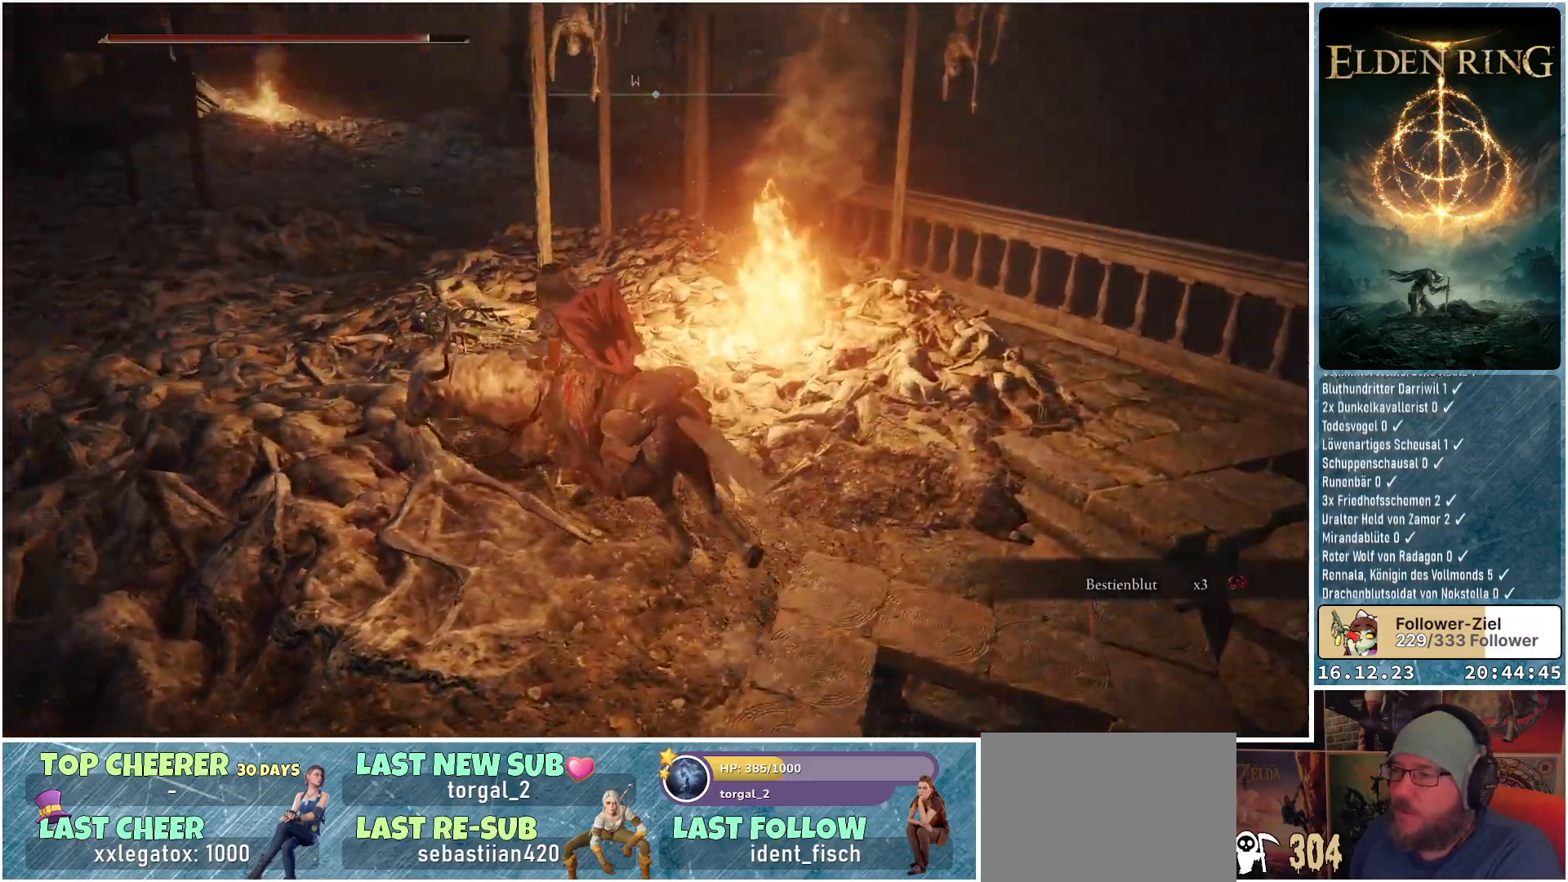
{"buttons": ["Y"], "left_stick": "up-left", "right_stick": "center", "events": [[500, "Y", "down"]]}
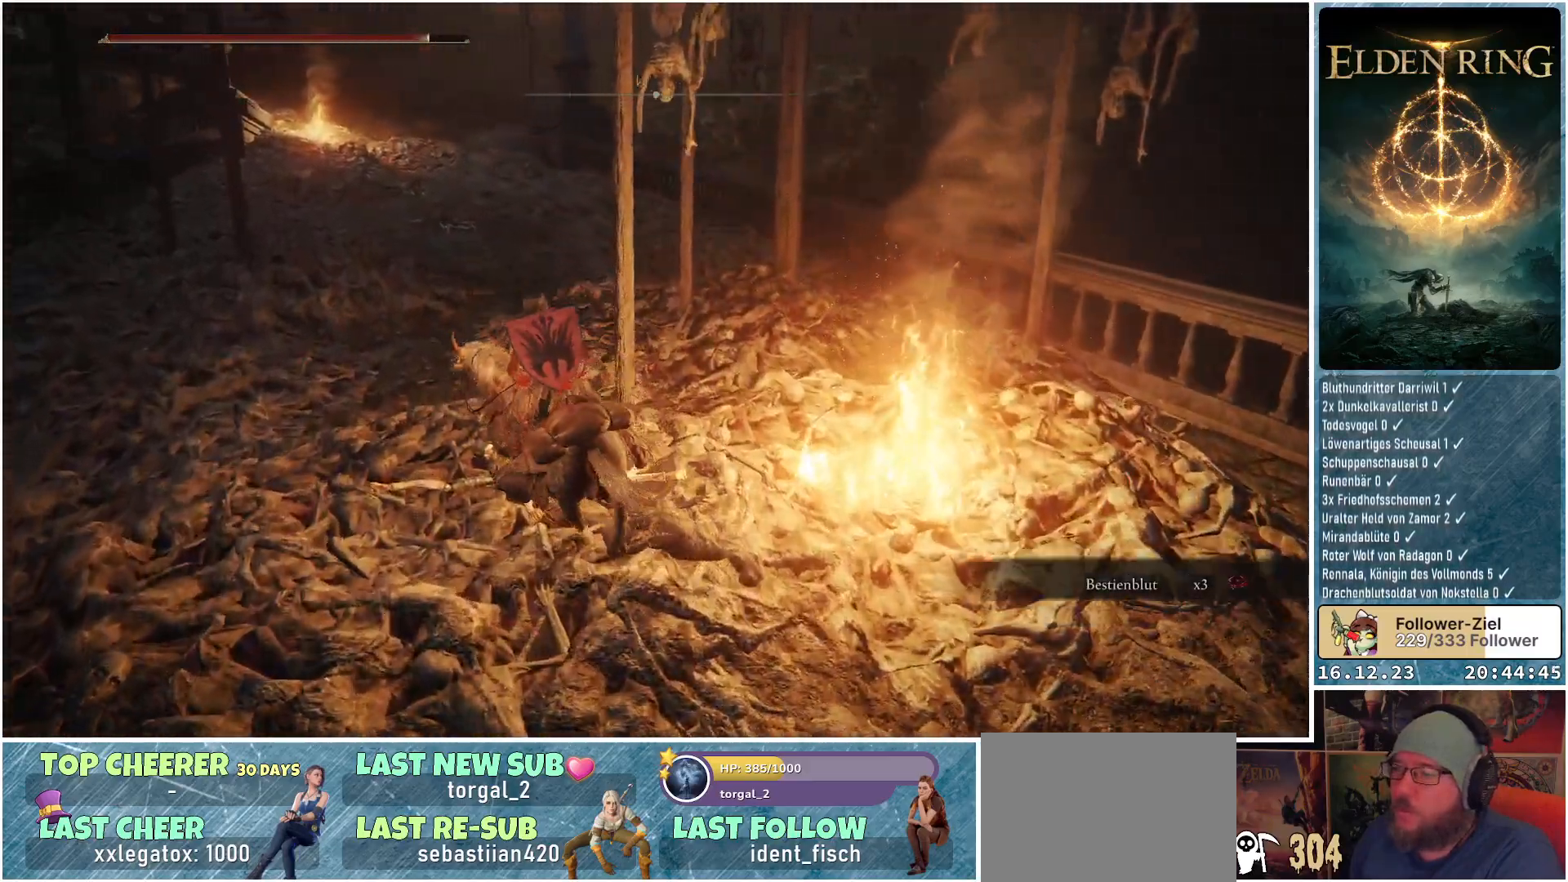
{"buttons": [], "left_stick": "right", "right_stick": "right", "events": [[83, "left_stick", "center"], [100, "Y", "up"], [433, "right_stick", "right"], [483, "left_stick", "right"]]}
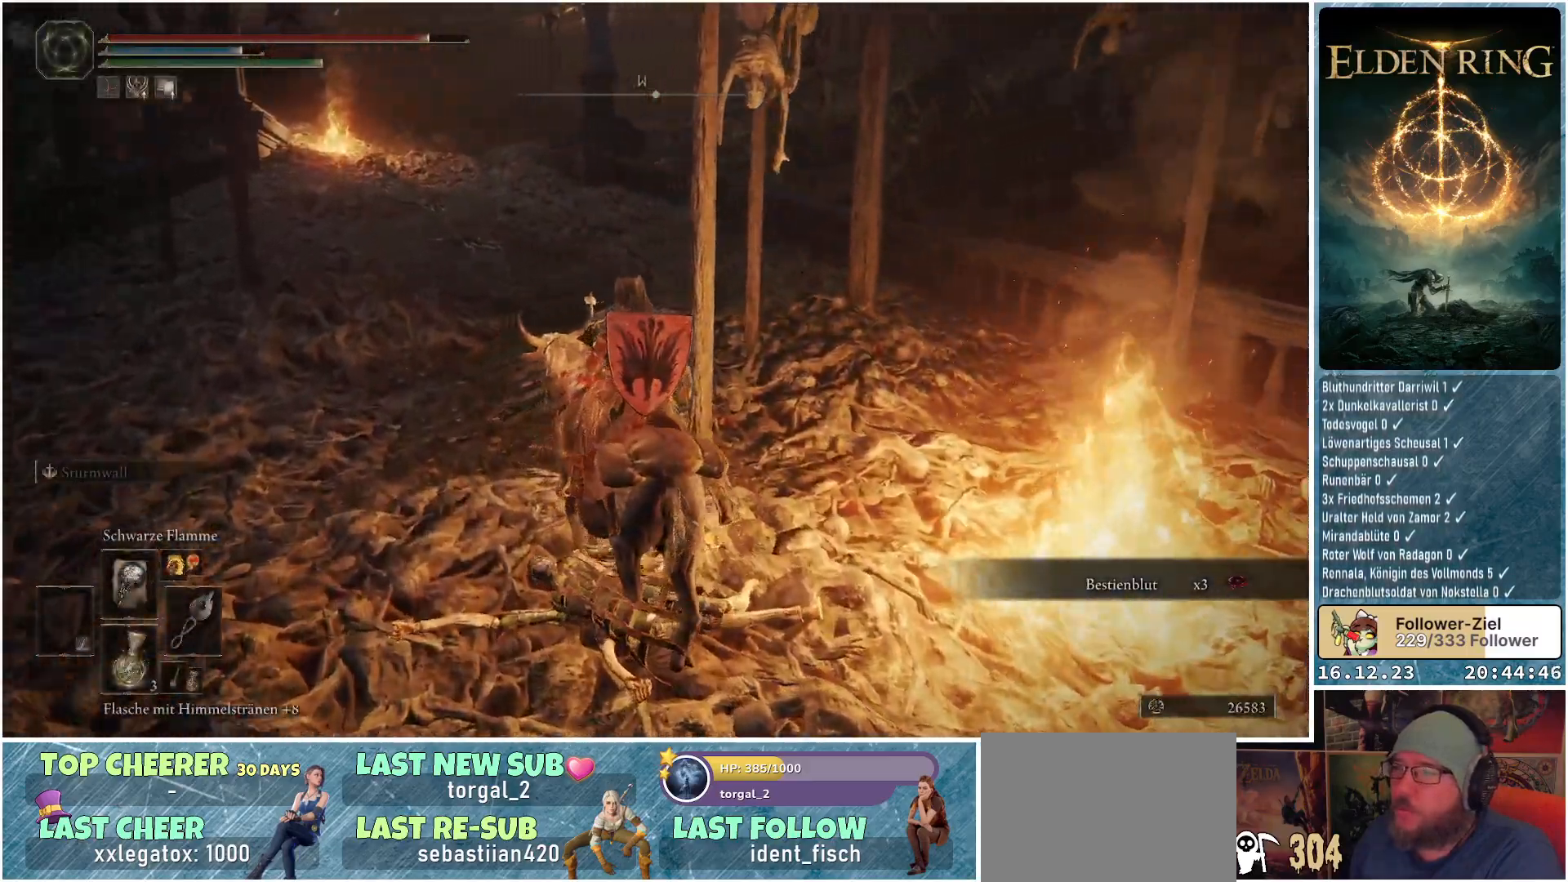
{"buttons": [], "left_stick": "right", "right_stick": "right", "events": []}
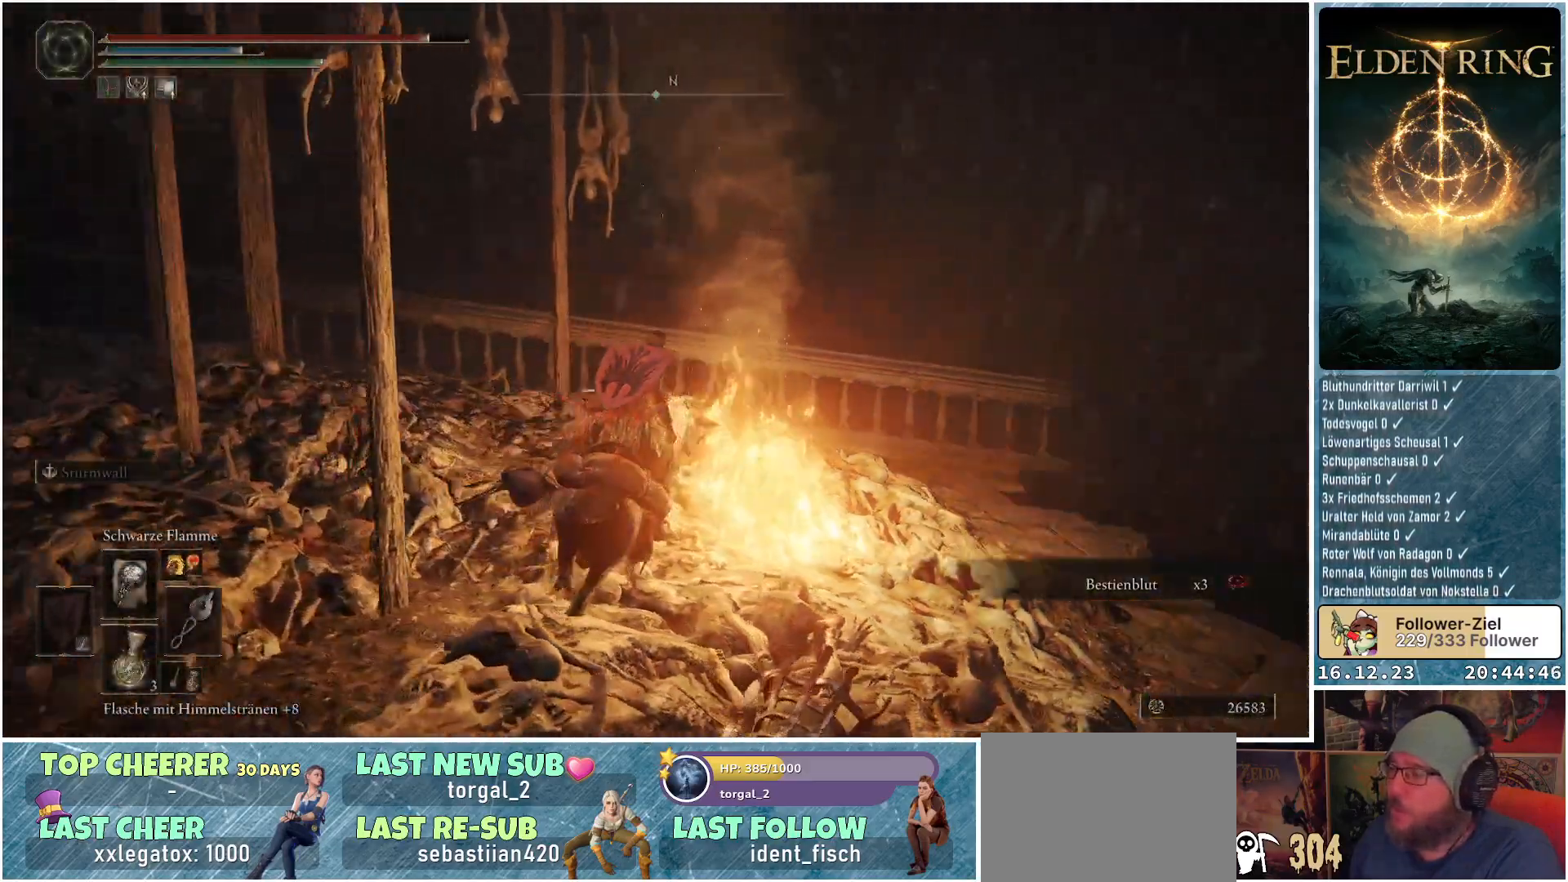
{"buttons": [], "left_stick": "down-right", "right_stick": "down-right", "events": [[317, "right_stick", "down-right"], [500, "left_stick", "down-right"]]}
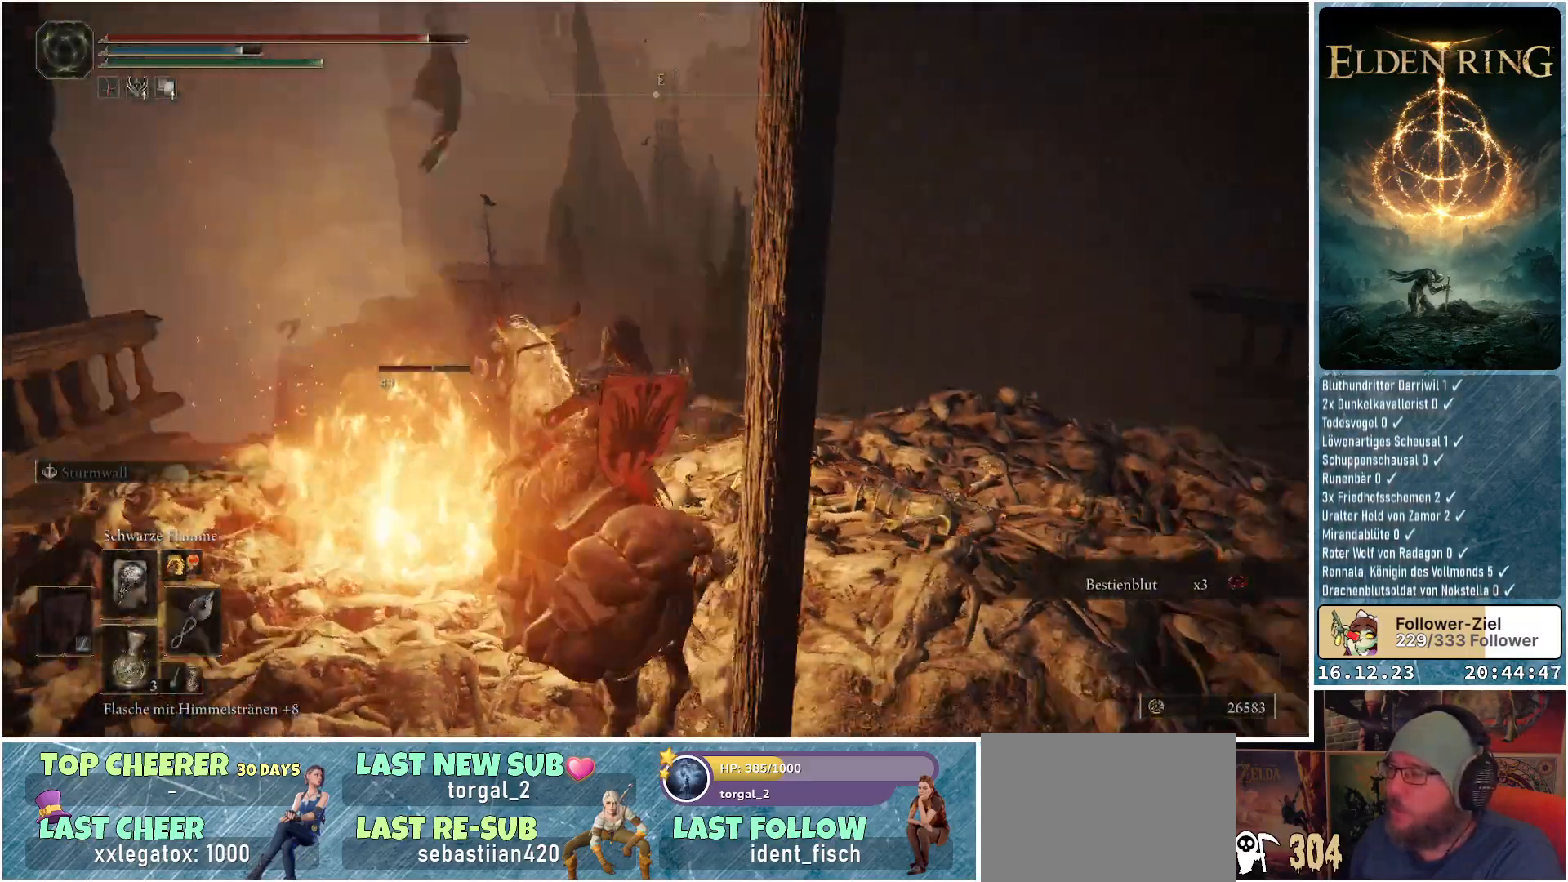
{"buttons": [], "left_stick": "down-right", "right_stick": "center", "events": [[100, "right_stick", "center"]]}
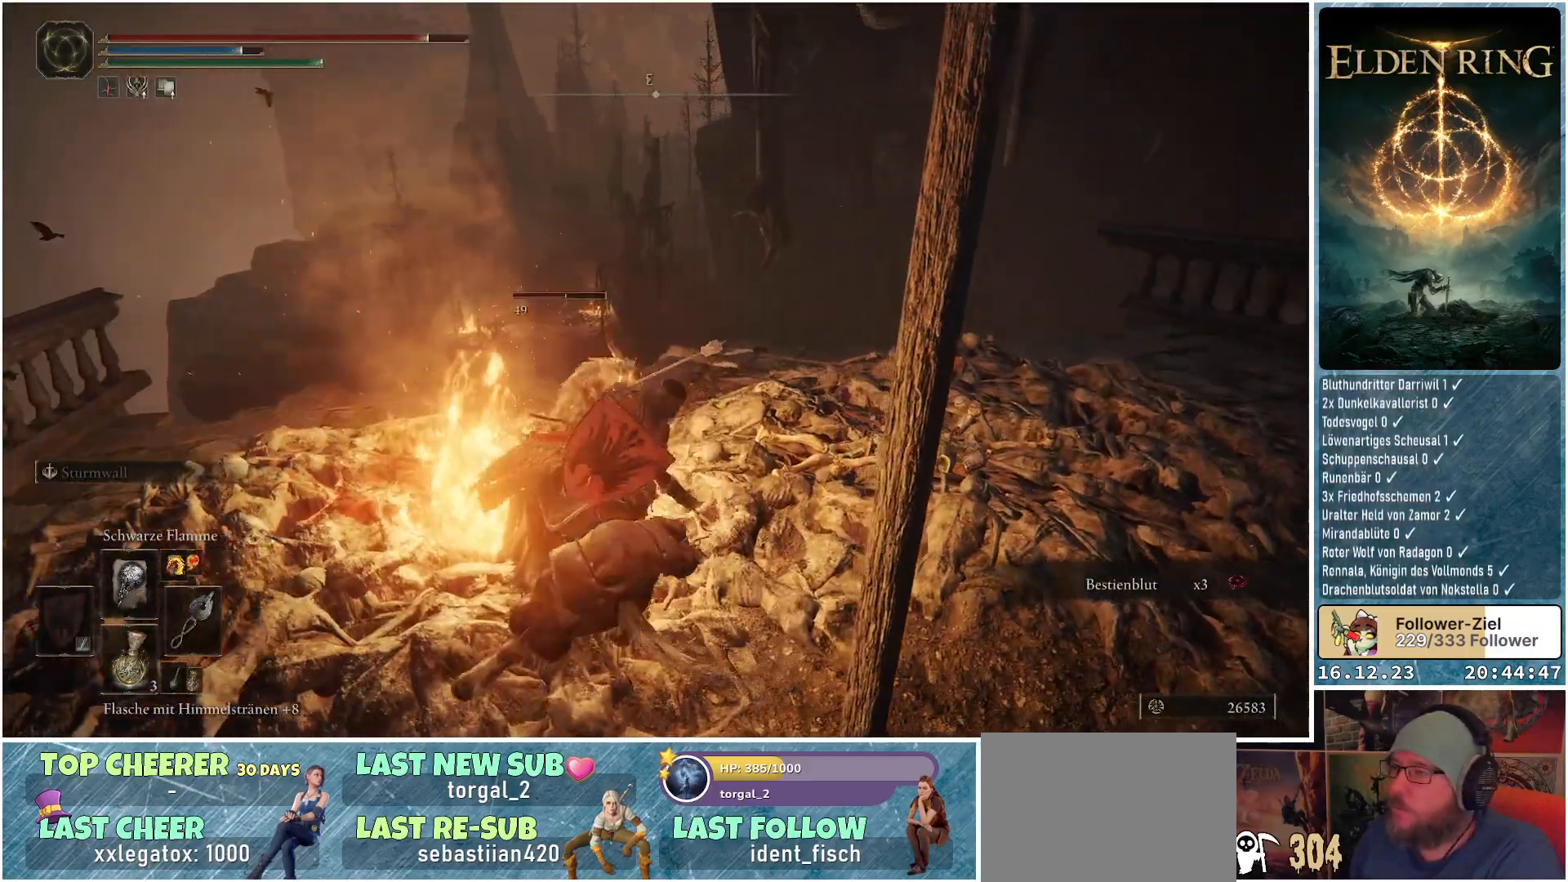
{"buttons": [], "left_stick": "right", "right_stick": "right", "events": [[50, "right_stick", "right"], [133, "right_stick", "down-right"], [400, "right_stick", "right"], [450, "left_stick", "right"]]}
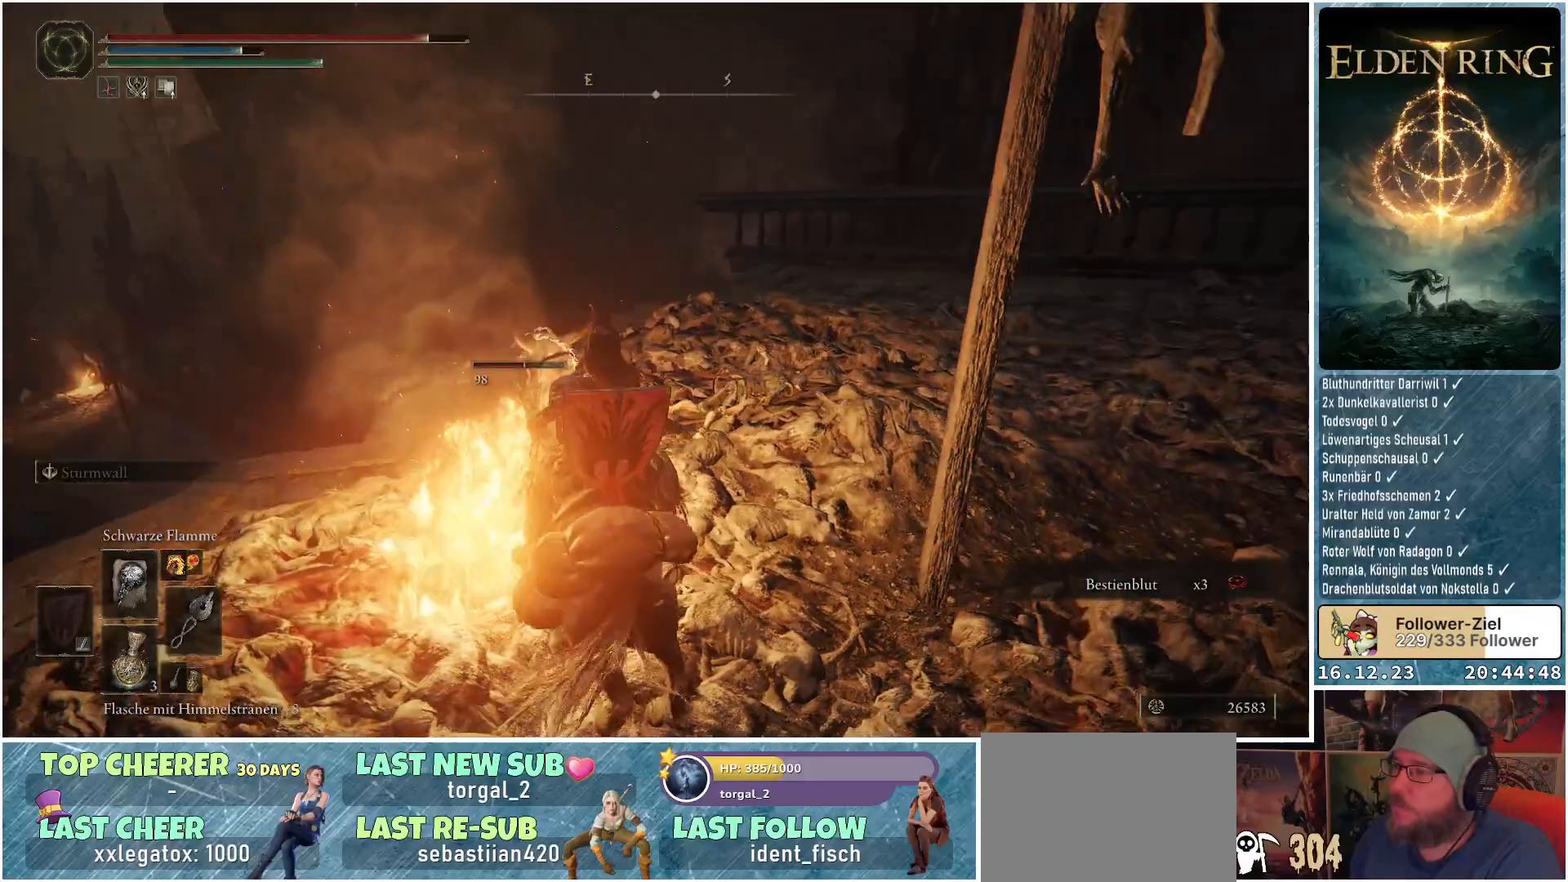
{"buttons": [], "left_stick": "right", "right_stick": "right", "events": []}
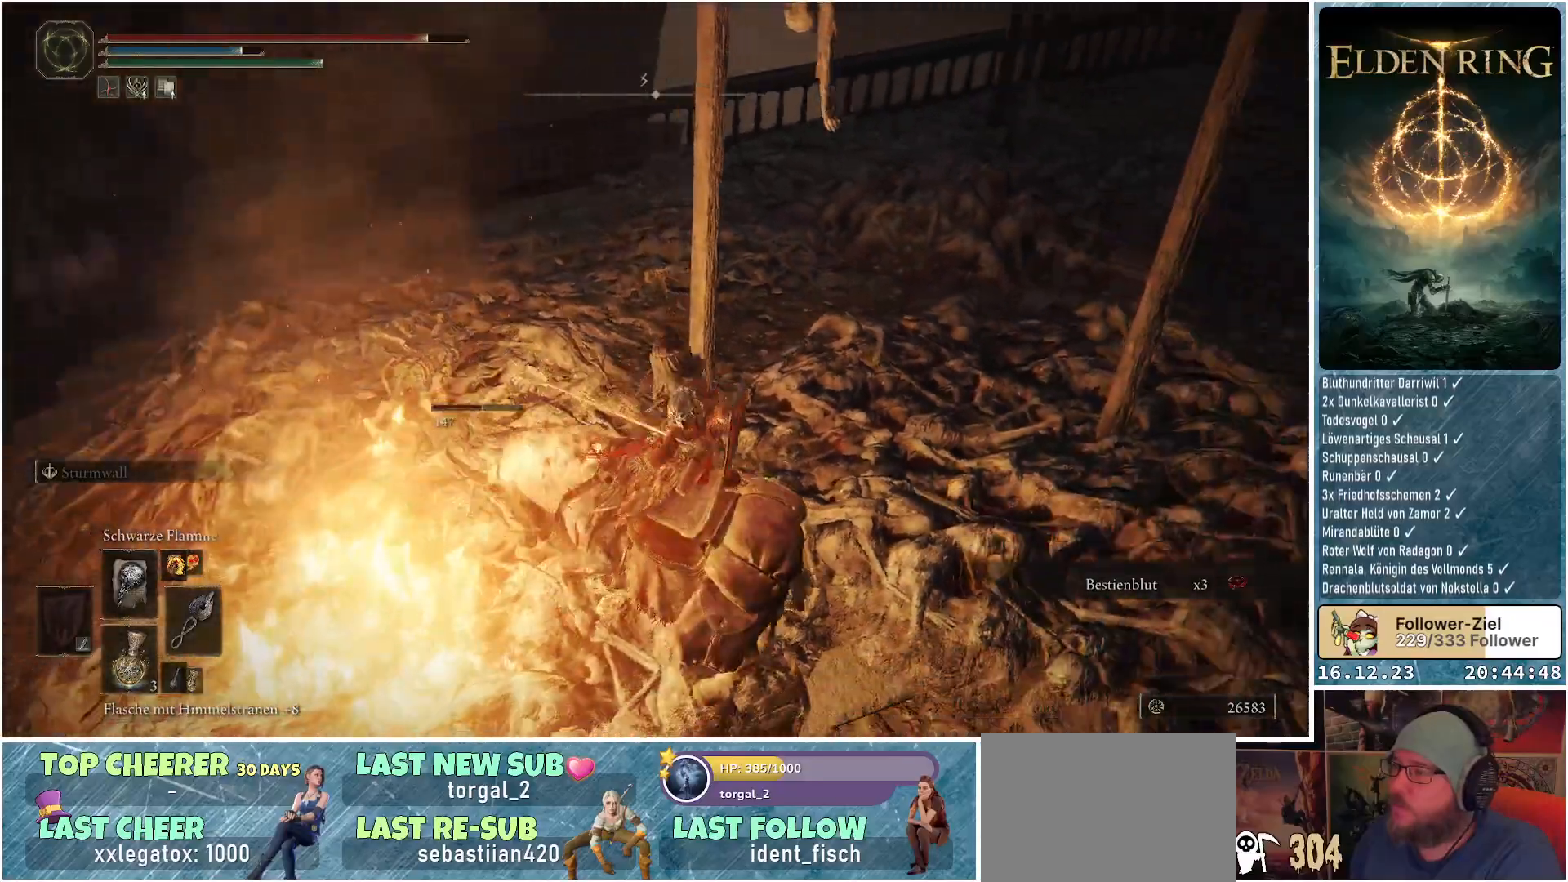
{"buttons": [], "left_stick": "right", "right_stick": "center", "events": [[17, "right_stick", "down-right"], [200, "right_stick", "center"]]}
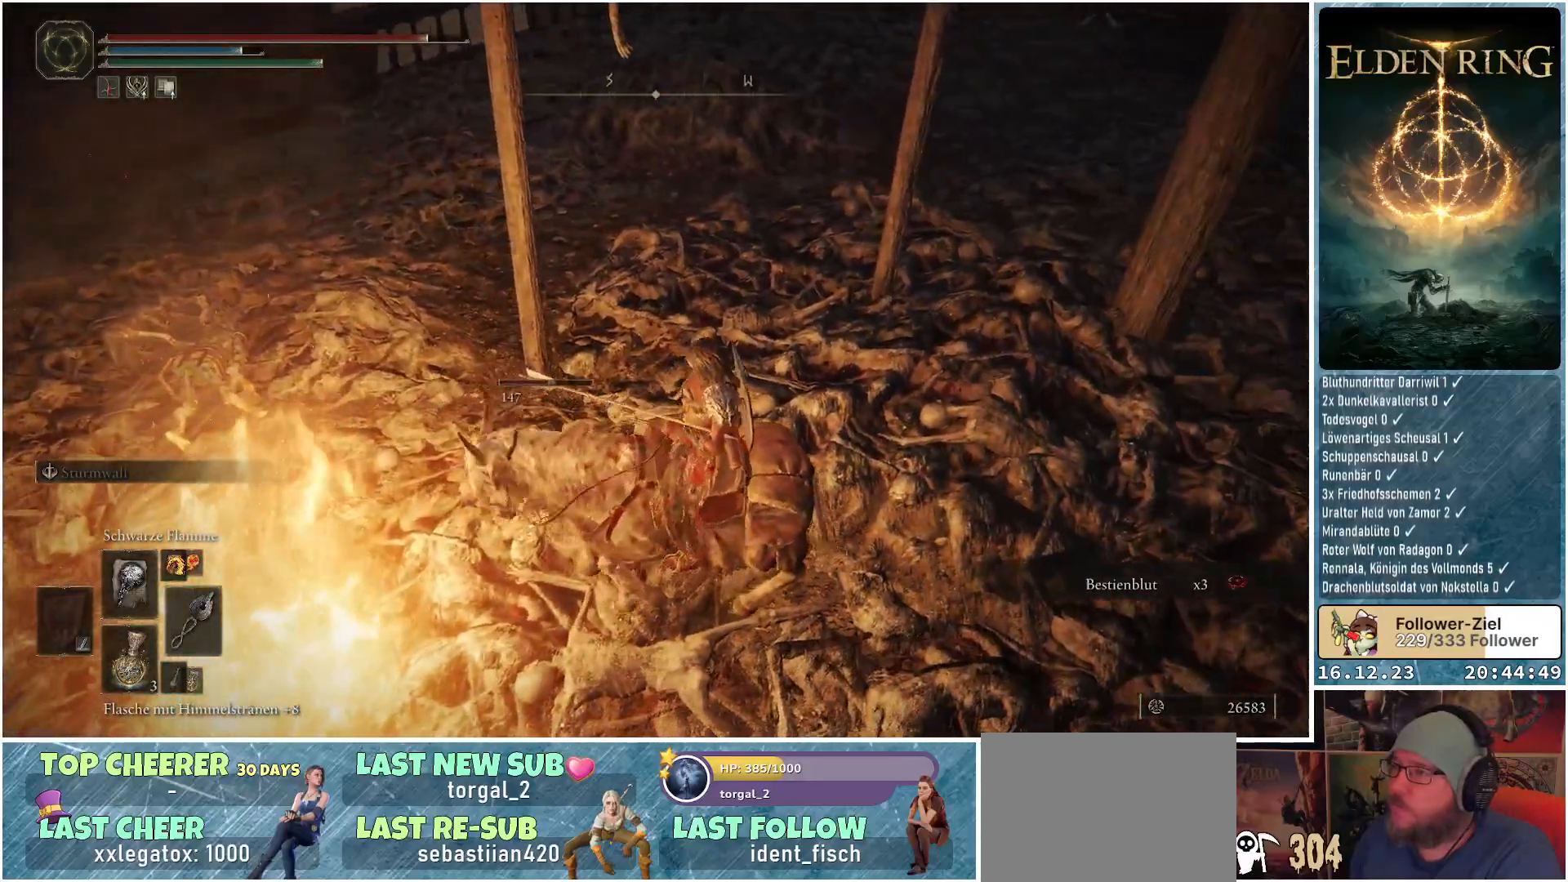
{"buttons": [], "left_stick": "center", "right_stick": "center", "events": [[33, "left_stick", "center"]]}
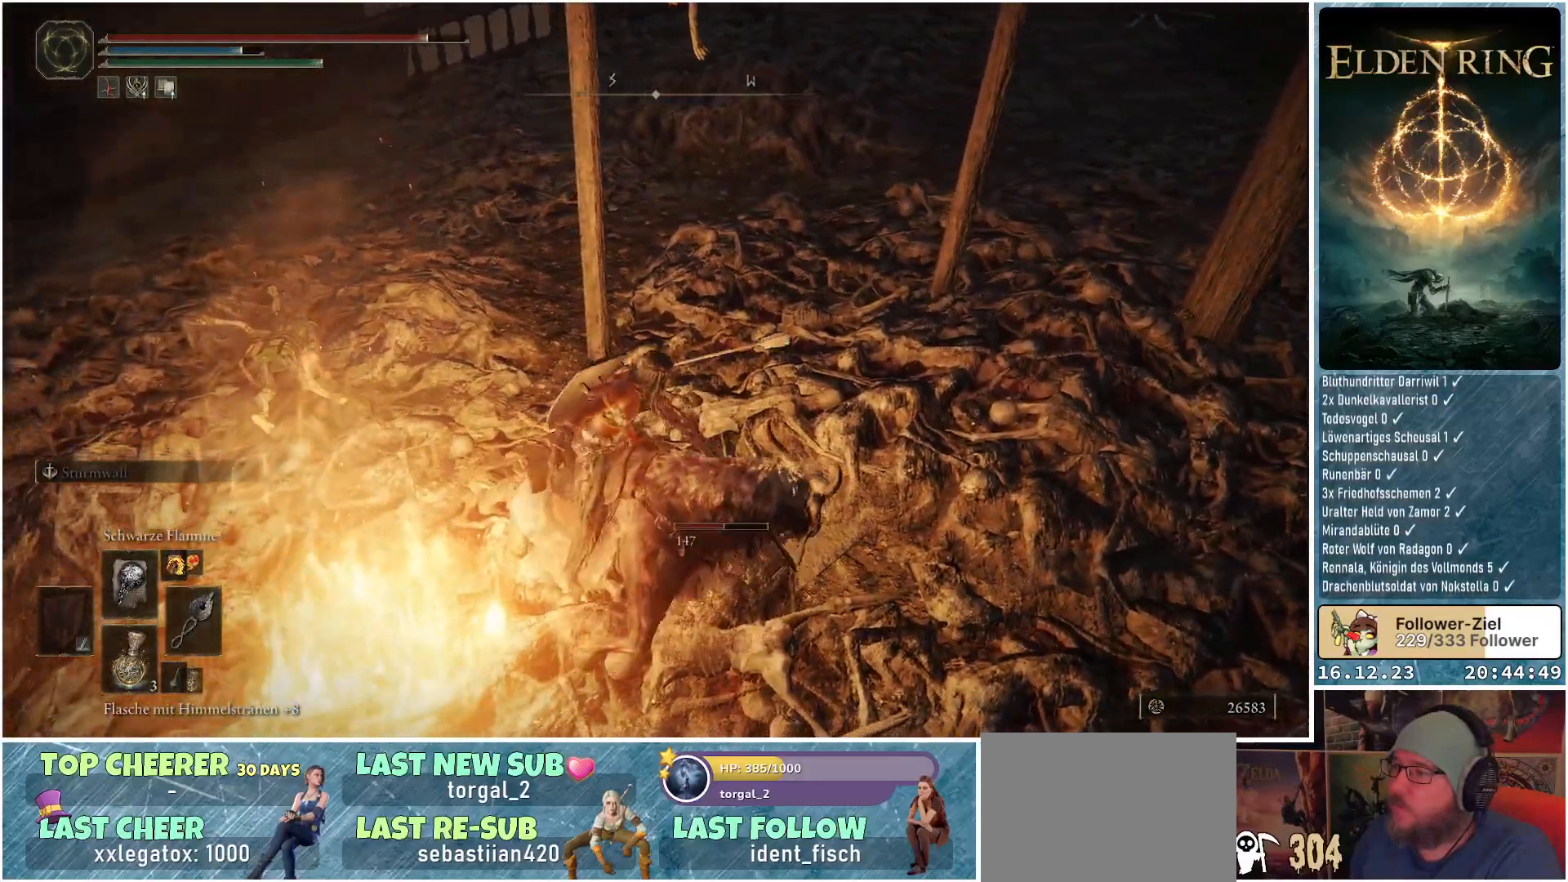
{"buttons": [], "left_stick": "up", "right_stick": "up-left", "events": [[33, "right_stick", "right"], [400, "left_stick", "up"], [483, "right_stick", "up-left"]]}
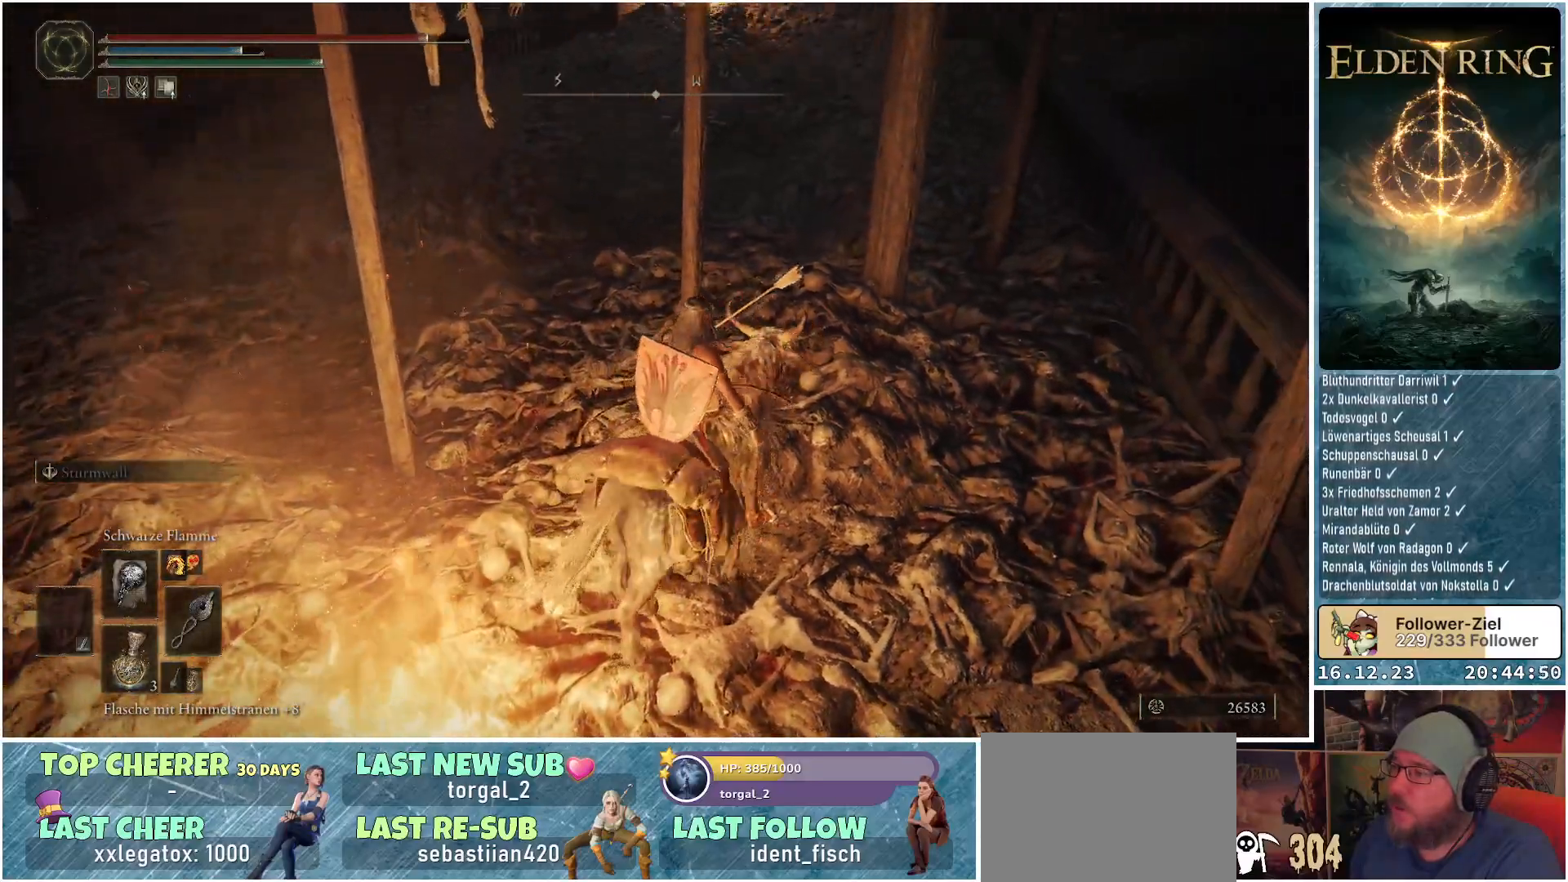
{"buttons": [], "left_stick": "up-left", "right_stick": "left", "events": [[117, "right_stick", "center"], [217, "left_stick", "up-left"], [333, "right_stick", "left"]]}
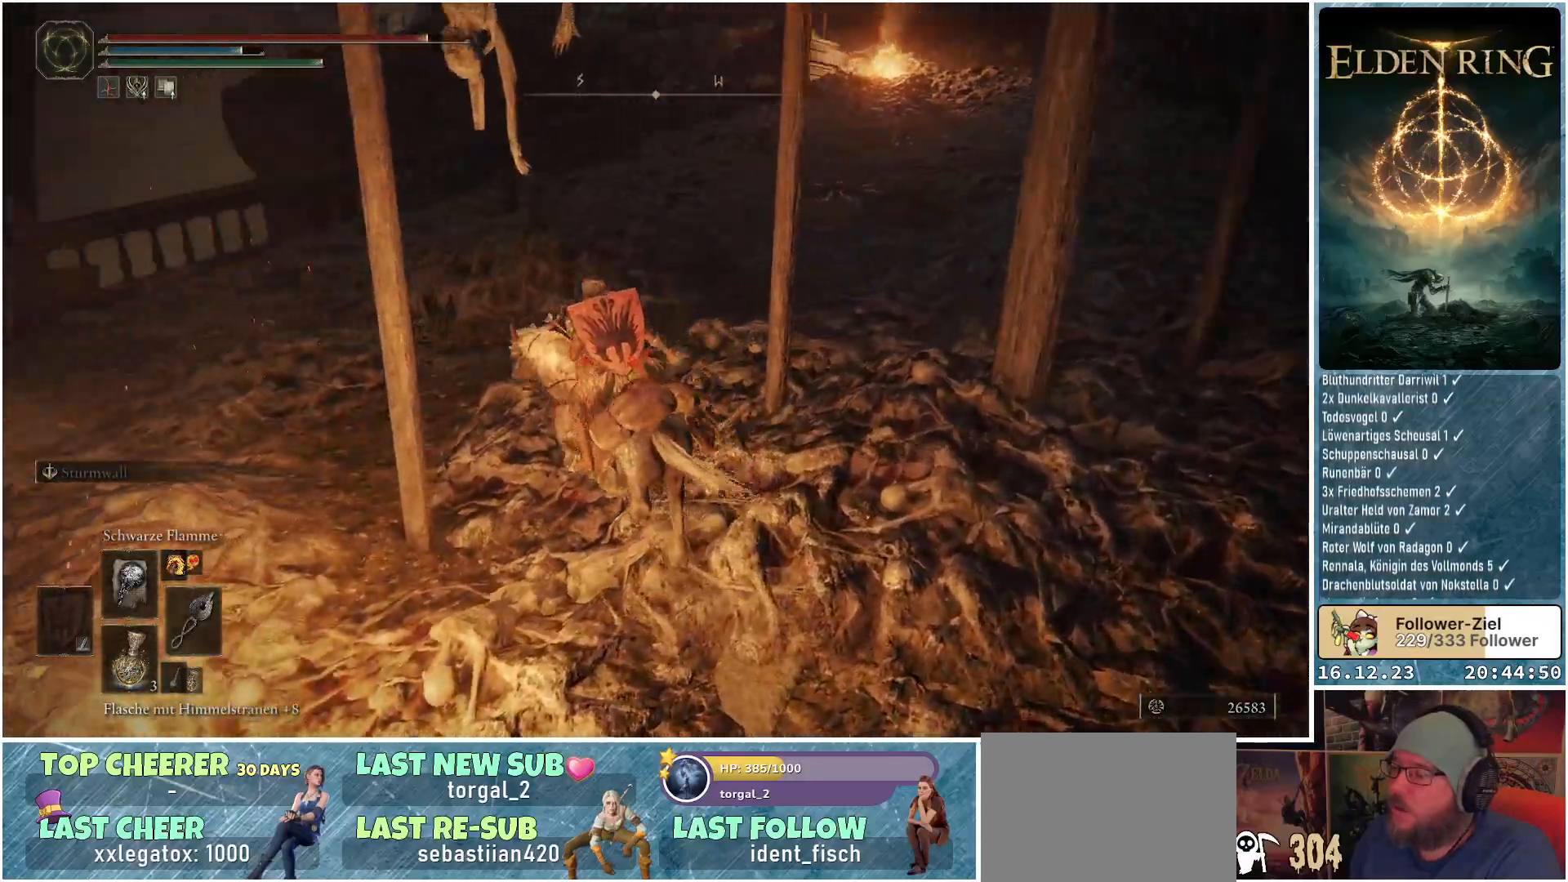
{"buttons": [], "left_stick": "up-left", "right_stick": "down-left", "events": [[33, "right_stick", "down-left"]]}